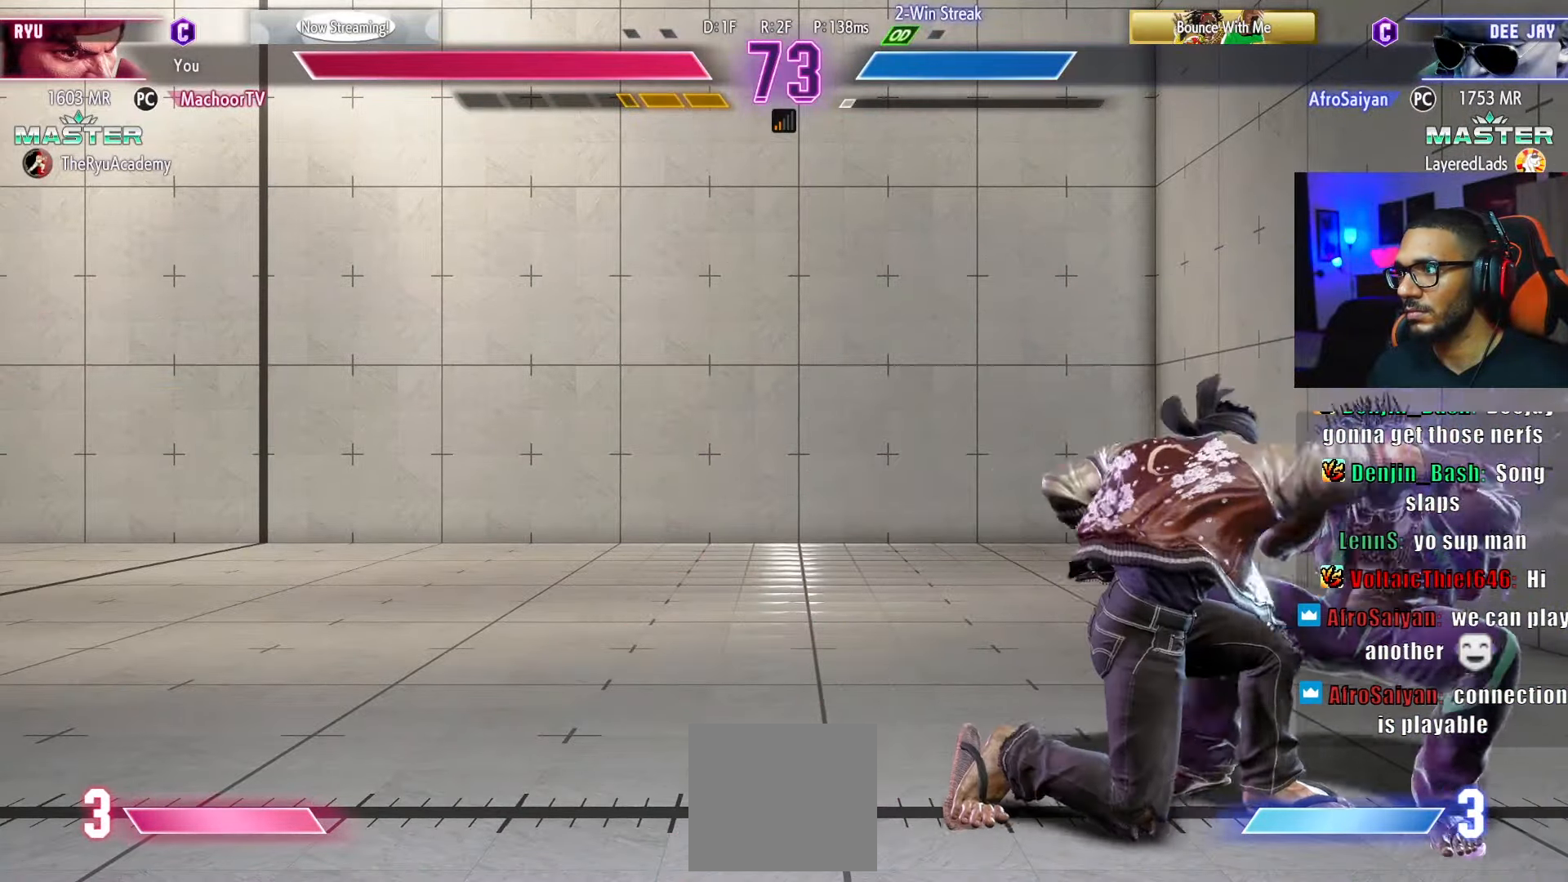
Gameplay with a controller (PlayStation layout); each line is a JSON object with the inputs held at the frame after it. "events" lists button and stick changes between this image and that frame as [ms after this image, input, new state], when the widget could be followed in between. Not read: other_buttons.
{"buttons": ["DPAD_DOWN", "DPAD_LEFT"], "left_stick": "center", "right_stick": "center", "events": [[133, "DPAD_RIGHT", "down"], [250, "CROSS", "down"], [250, "SQUARE", "down"], [283, "DPAD_DOWN", "down"], [283, "DPAD_RIGHT", "up"], [300, "DPAD_DOWN", "up"], [300, "DPAD_LEFT", "down"], [400, "DPAD_DOWN", "down"], [483, "CROSS", "up"], [483, "SQUARE", "up"]]}
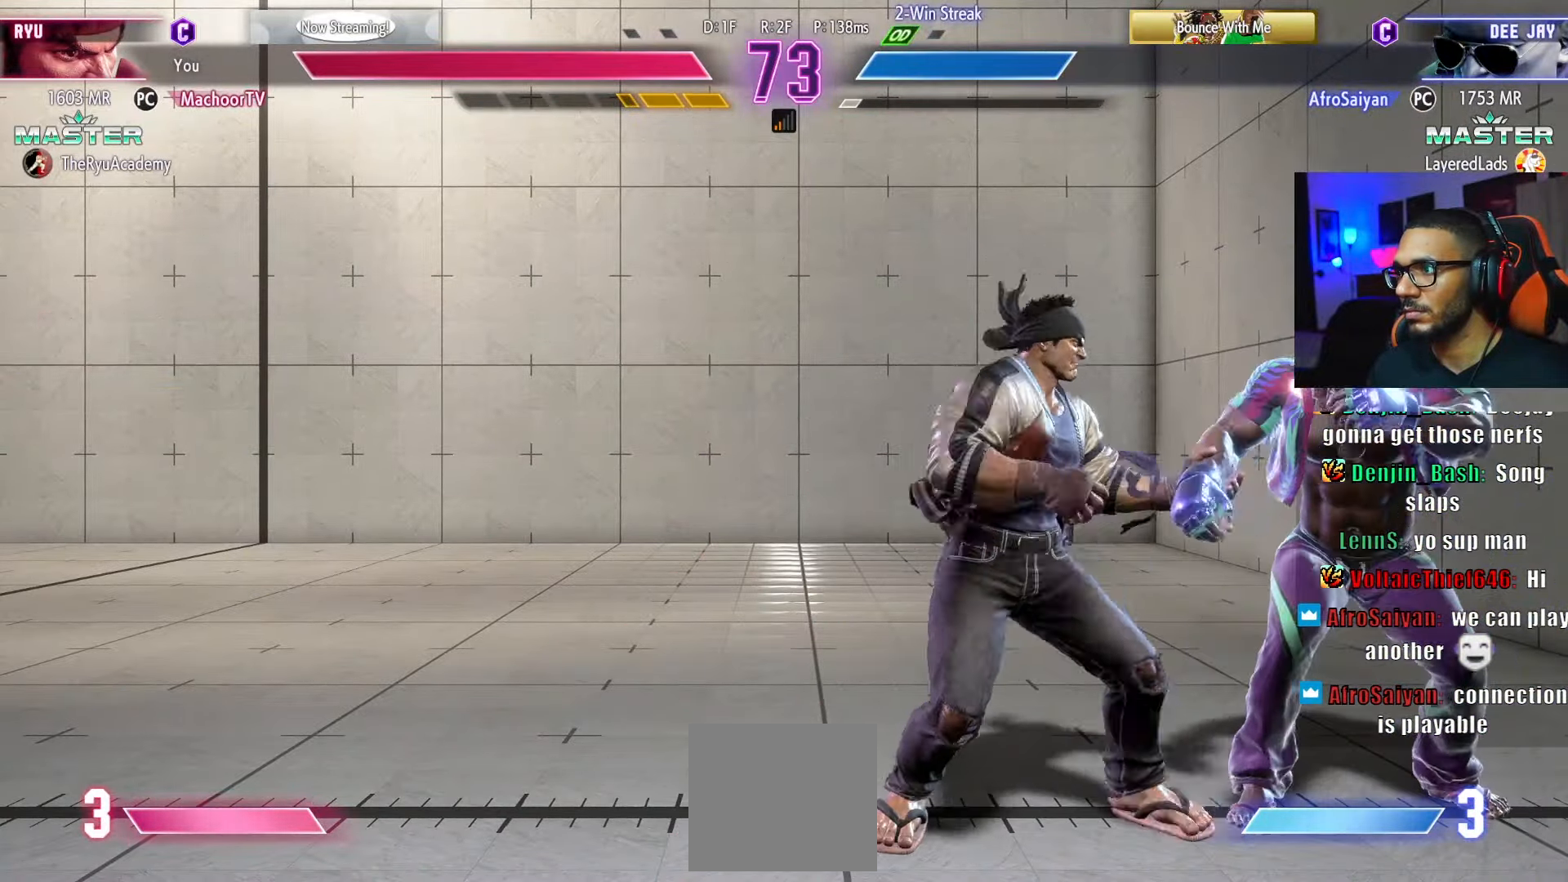
{"buttons": [], "left_stick": "center", "right_stick": "center", "events": [[133, "DPAD_DOWN", "up"], [166, "DPAD_LEFT", "up"]]}
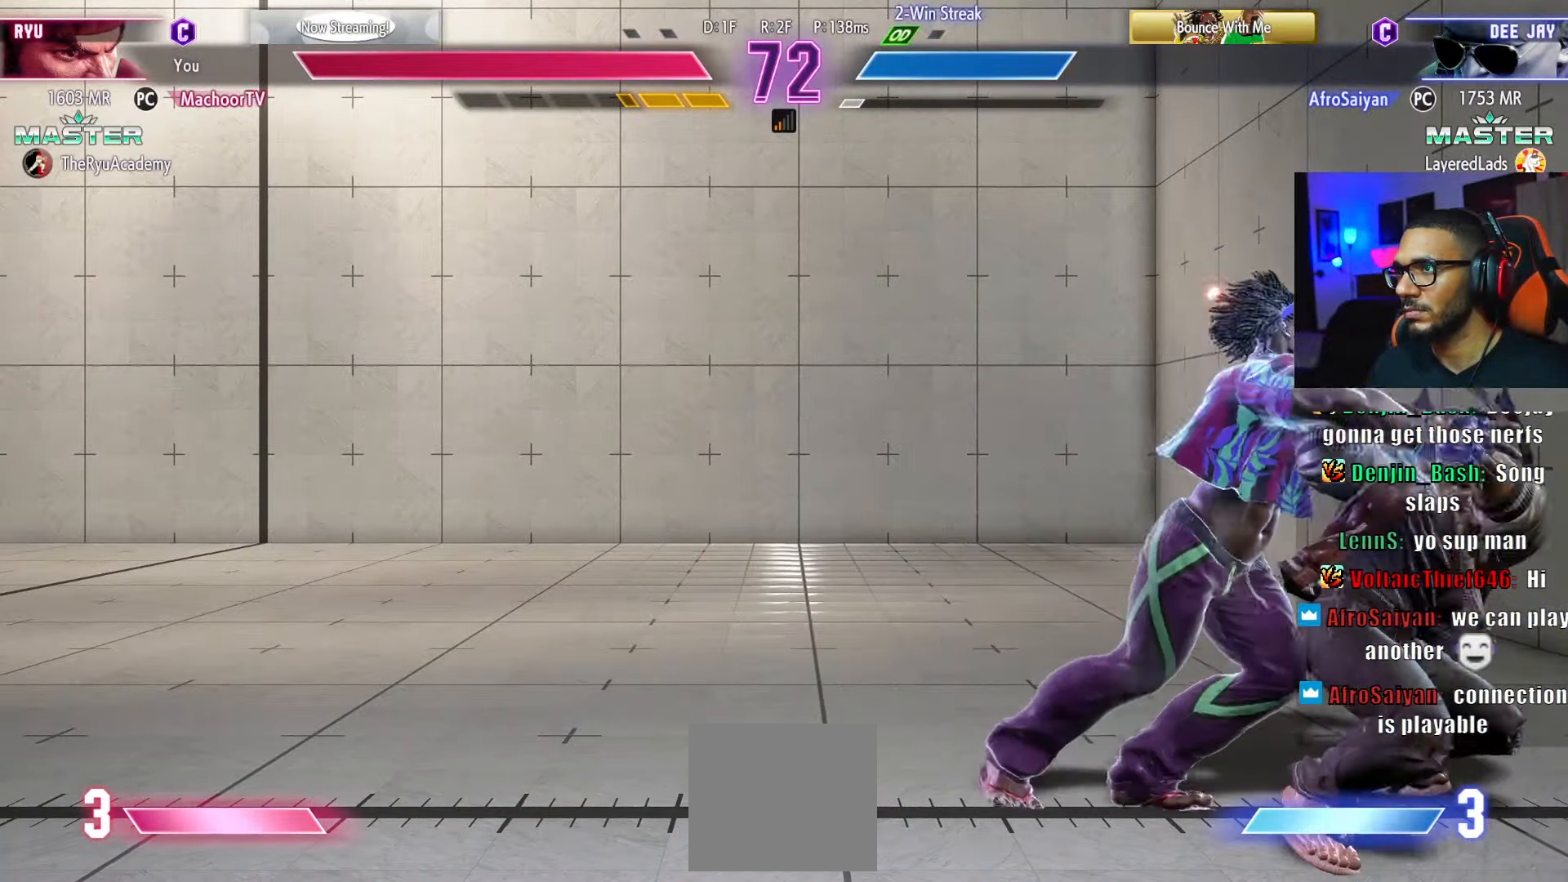
{"buttons": [], "left_stick": "center", "right_stick": "center", "events": []}
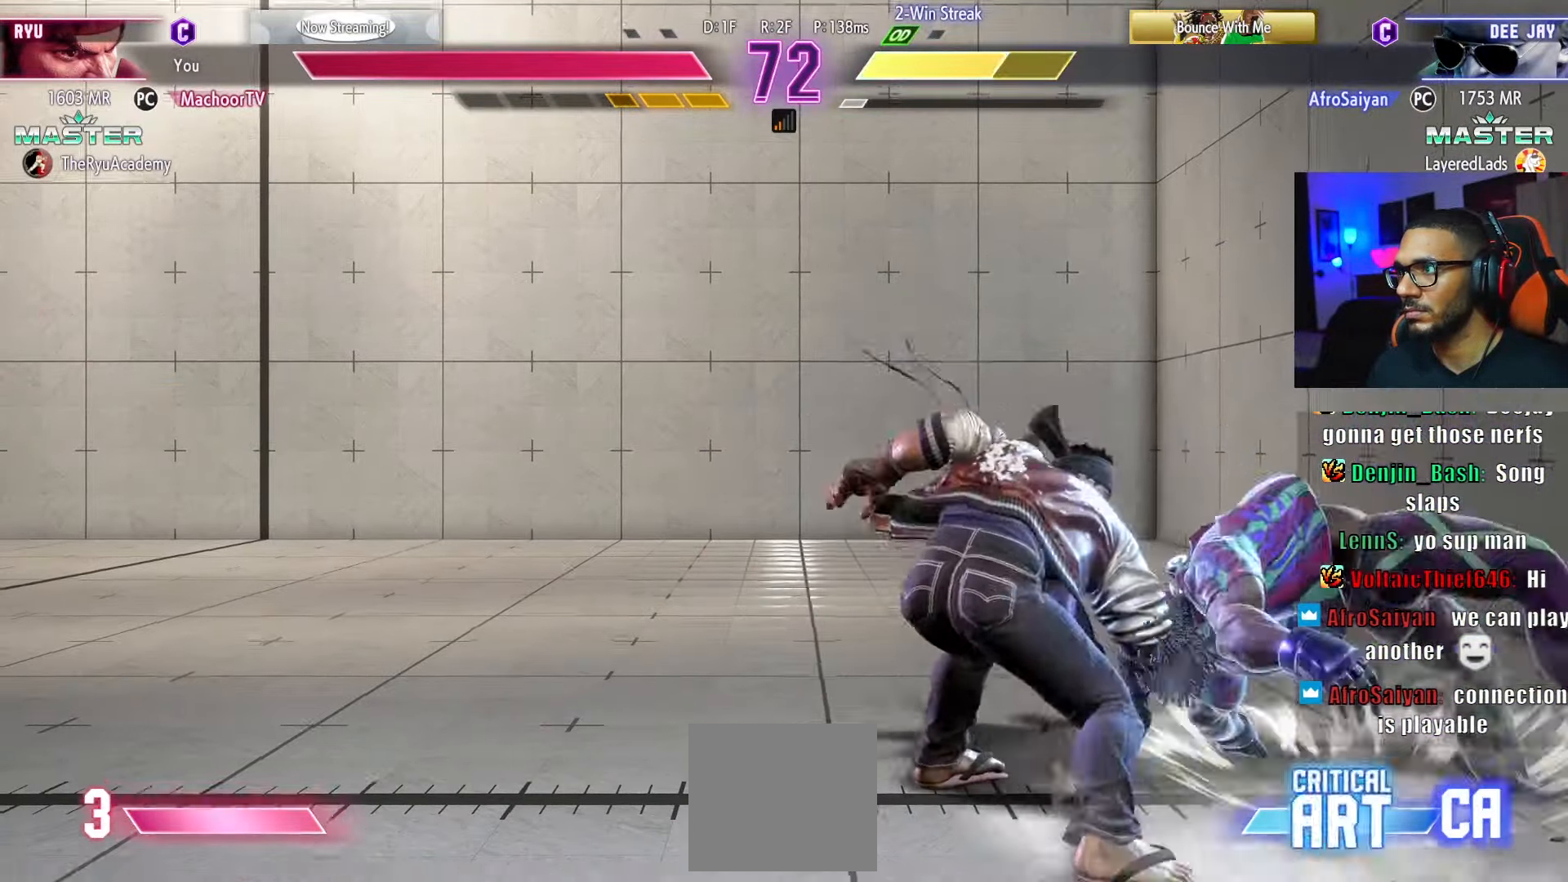
{"buttons": ["DPAD_RIGHT"], "left_stick": "center", "right_stick": "center", "events": [[467, "DPAD_RIGHT", "down"]]}
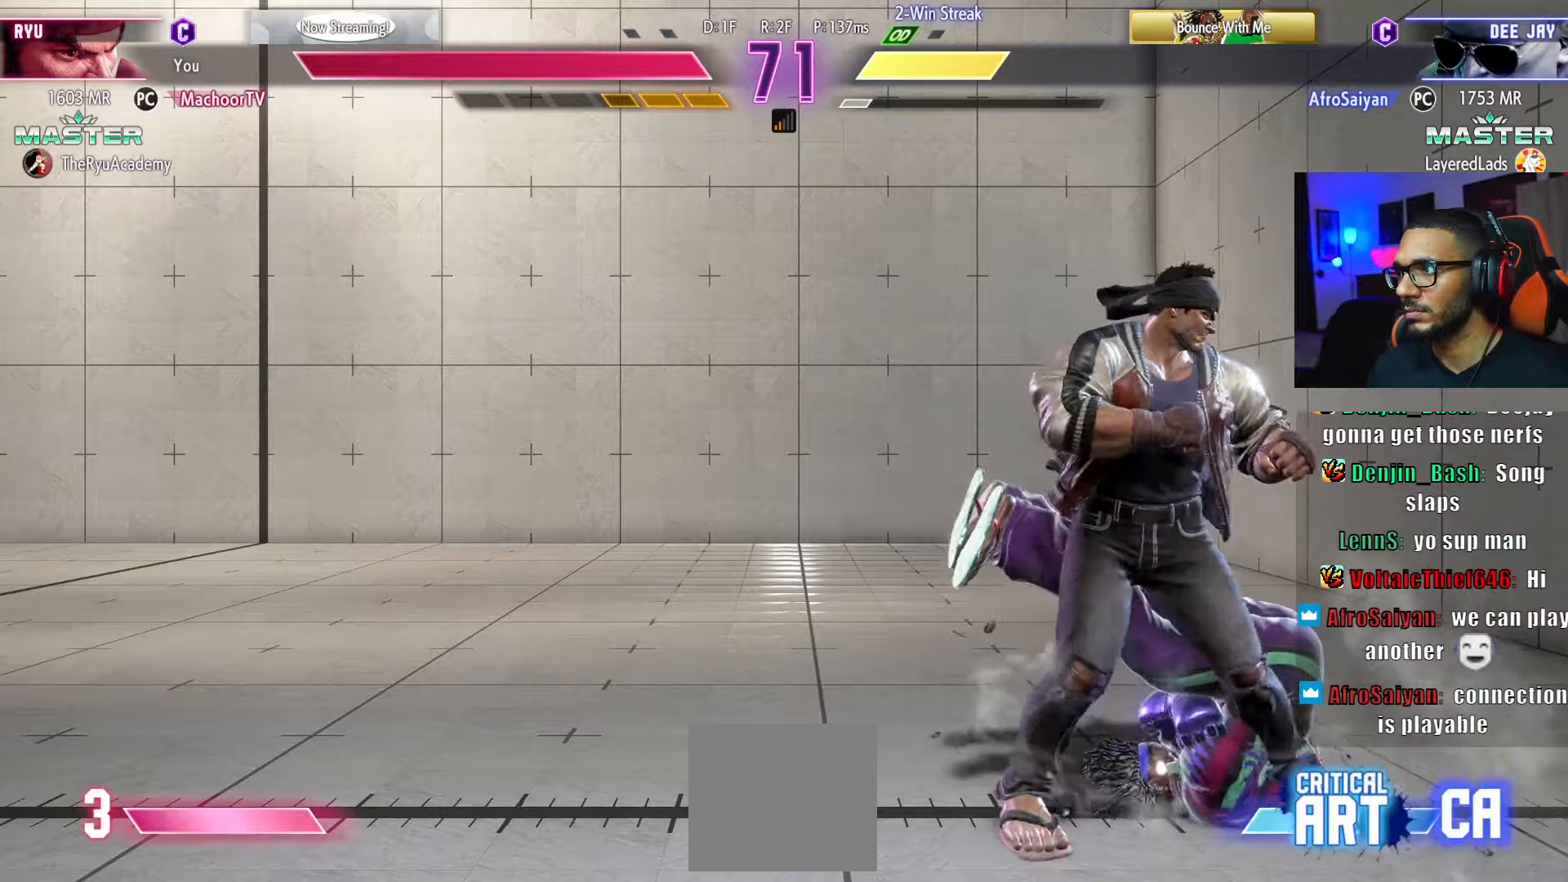
{"buttons": [], "left_stick": "center", "right_stick": "center", "events": [[167, "DPAD_RIGHT", "up"], [234, "DPAD_LEFT", "down"], [250, "DPAD_DOWN", "down"], [250, "TRIANGLE", "down"], [434, "DPAD_LEFT", "up"], [434, "TRIANGLE", "up"], [467, "DPAD_DOWN", "up"]]}
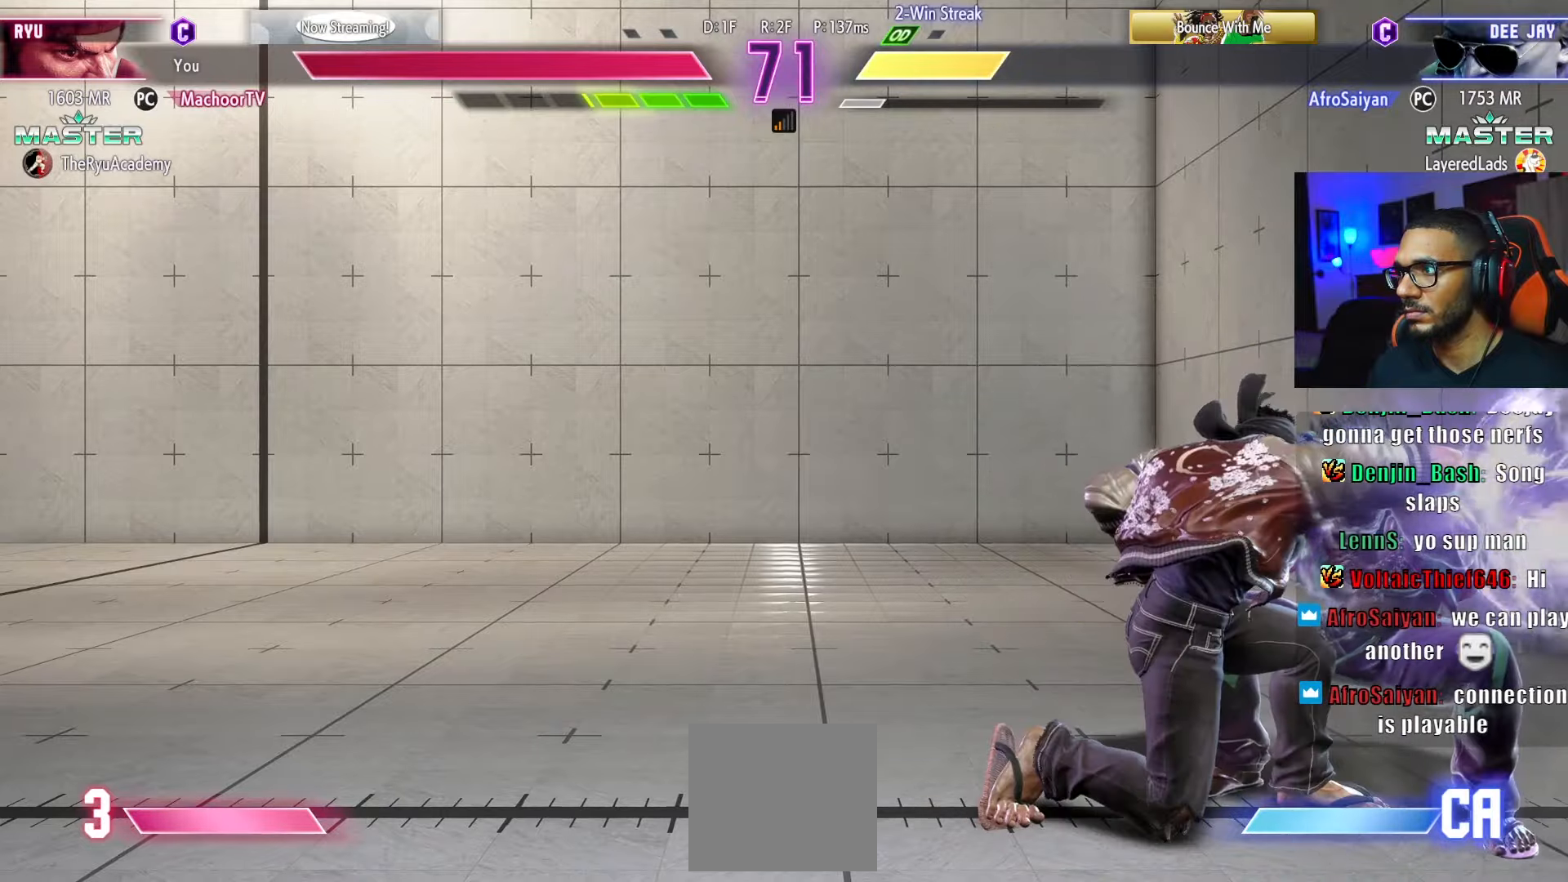
{"buttons": ["DPAD_LEFT"], "left_stick": "center", "right_stick": "center", "events": [[267, "DPAD_RIGHT", "down"], [450, "DPAD_RIGHT", "up"], [500, "DPAD_LEFT", "down"]]}
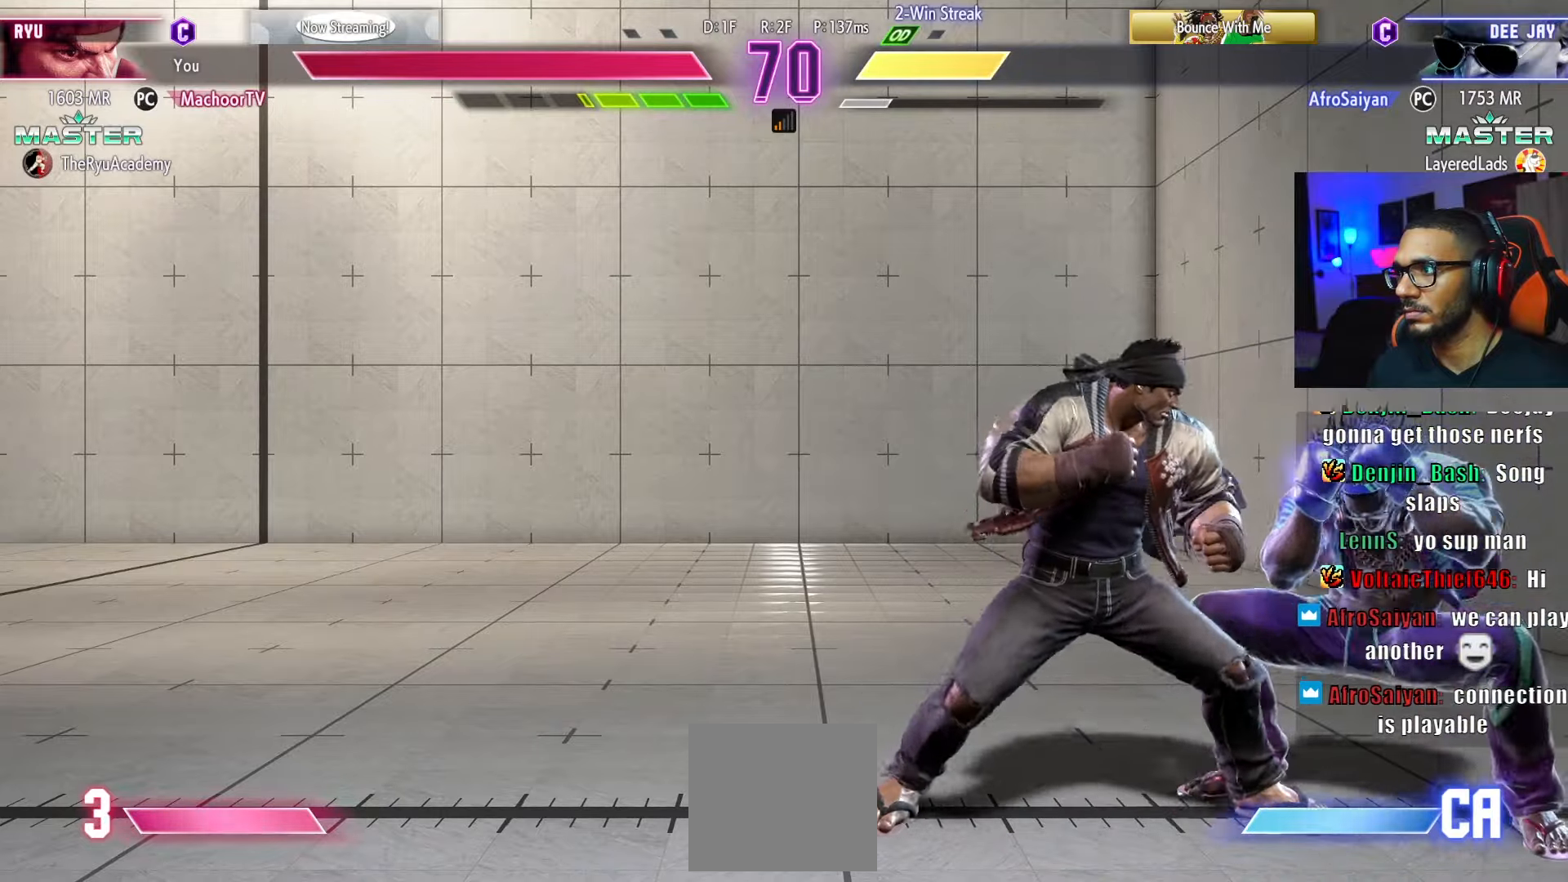
{"buttons": ["DPAD_DOWN", "DPAD_LEFT"], "left_stick": "center", "right_stick": "center", "events": [[317, "DPAD_LEFT", "up"], [334, "R1", "down"], [450, "DPAD_LEFT", "down"], [450, "R1", "up"], [484, "DPAD_DOWN", "down"]]}
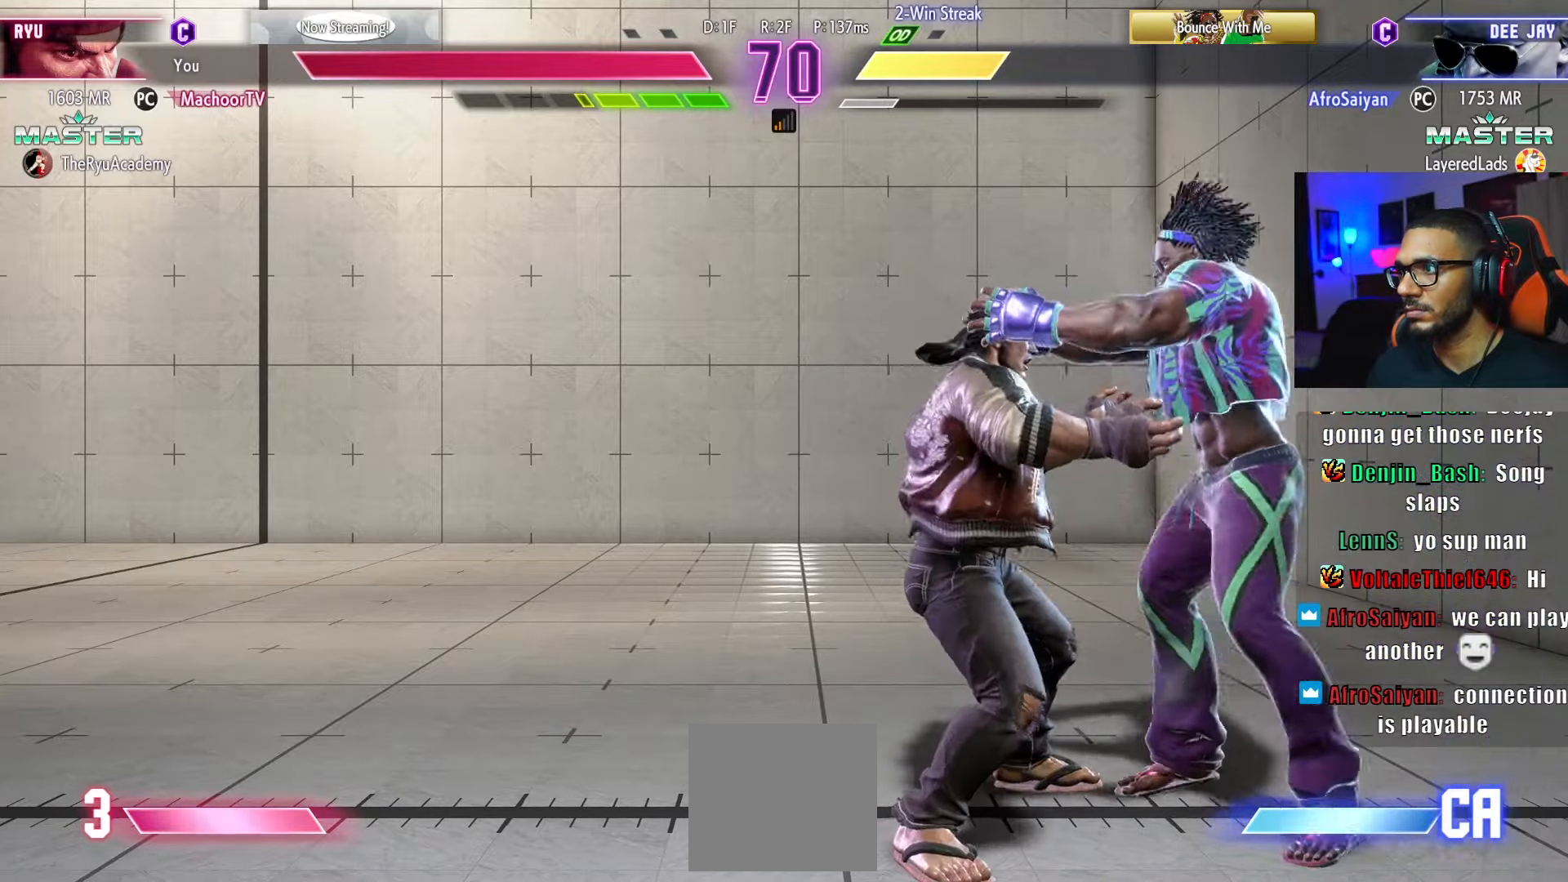
{"buttons": ["DPAD_DOWN", "DPAD_RIGHT"], "left_stick": "center", "right_stick": "center", "events": [[84, "DPAD_LEFT", "up"], [184, "DPAD_DOWN", "up"], [200, "DPAD_DOWN", "down"], [217, "DPAD_RIGHT", "down"], [250, "L1", "down"], [300, "DPAD_DOWN", "up"], [317, "DPAD_RIGHT", "up"], [350, "L1", "up"], [367, "DPAD_DOWN", "down"], [400, "DPAD_RIGHT", "down"], [400, "L1", "down"], [467, "L1", "up"], [484, "DPAD_RIGHT", "up"], [500, "DPAD_RIGHT", "down"]]}
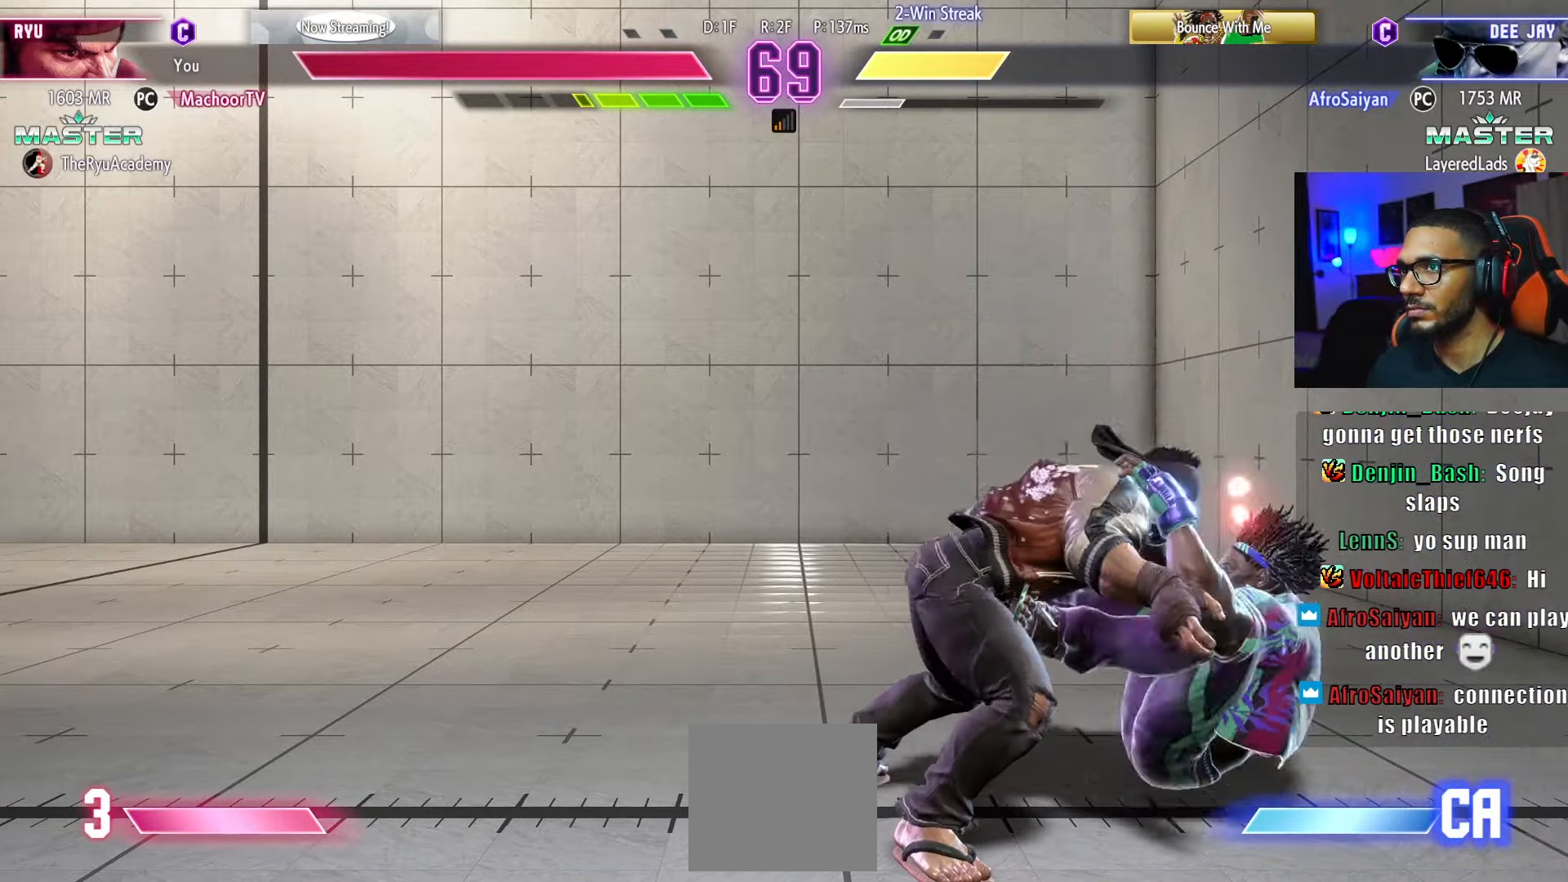
{"buttons": ["L1", "DPAD_DOWN", "DPAD_RIGHT"], "left_stick": "center", "right_stick": "center", "events": [[34, "L1", "down"], [67, "L1", "up"], [117, "L1", "down"], [200, "DPAD_RIGHT", "up"], [200, "L1", "up"], [217, "DPAD_DOWN", "up"], [234, "DPAD_DOWN", "down"], [250, "DPAD_RIGHT", "down"], [267, "L1", "down"], [317, "L1", "up"], [334, "DPAD_RIGHT", "up"], [367, "DPAD_RIGHT", "down"], [384, "L1", "down"], [434, "L1", "up"], [450, "DPAD_RIGHT", "up"], [484, "DPAD_RIGHT", "down"], [500, "L1", "down"]]}
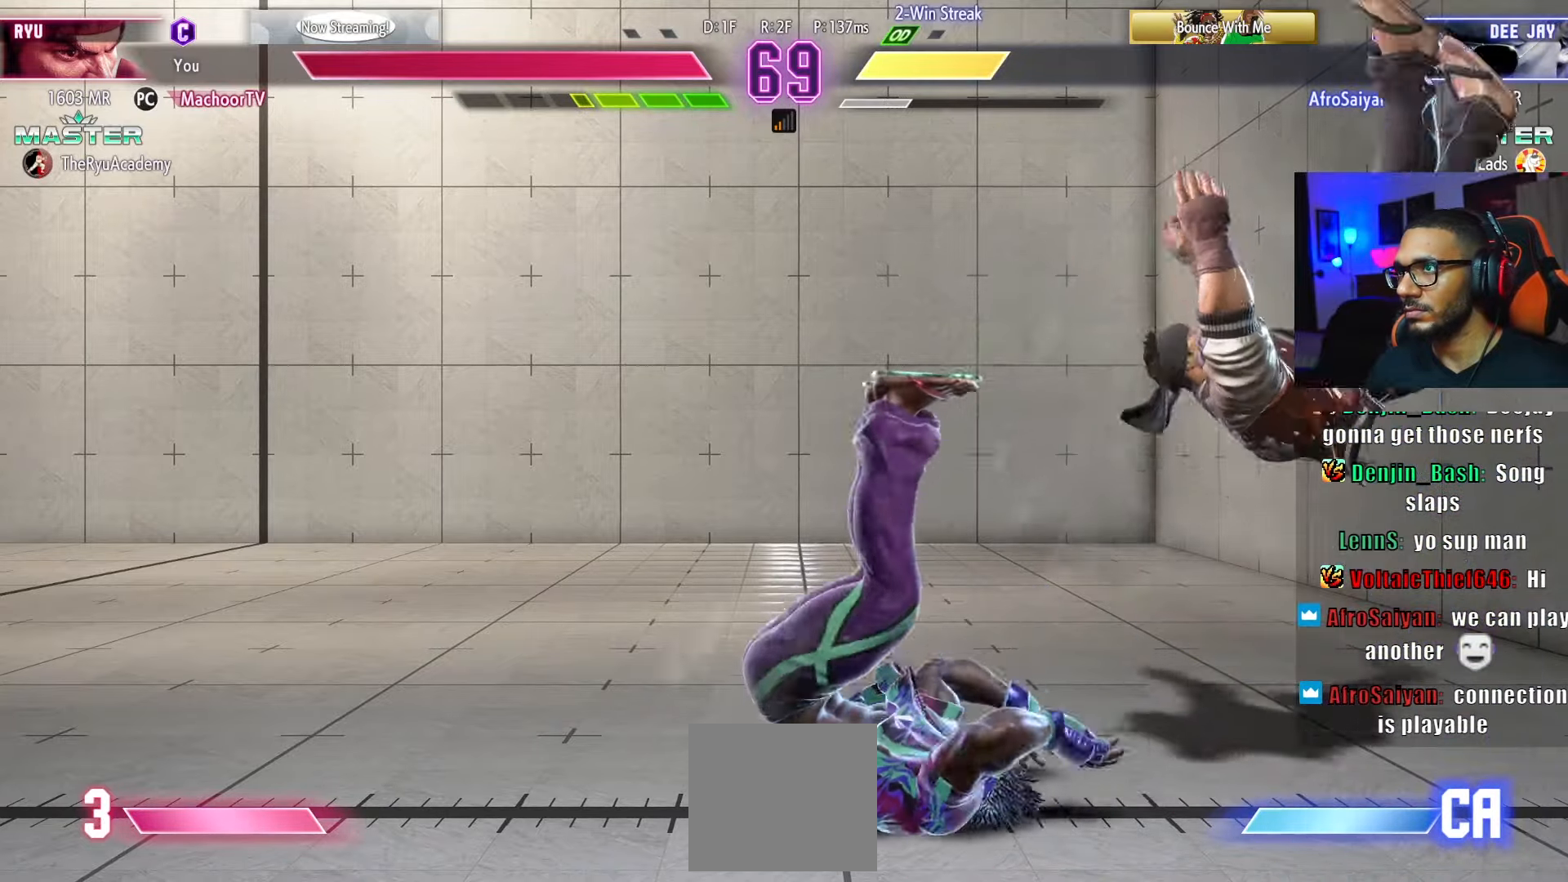
{"buttons": ["DPAD_DOWN", "DPAD_RIGHT"], "left_stick": "center", "right_stick": "center", "events": [[67, "L1", "up"], [84, "DPAD_RIGHT", "up"], [117, "DPAD_RIGHT", "down"], [134, "L1", "down"], [184, "L1", "up"], [217, "DPAD_RIGHT", "up"], [234, "DPAD_RIGHT", "down"], [250, "L1", "down"], [334, "L1", "up"], [400, "L1", "down"], [467, "L1", "up"]]}
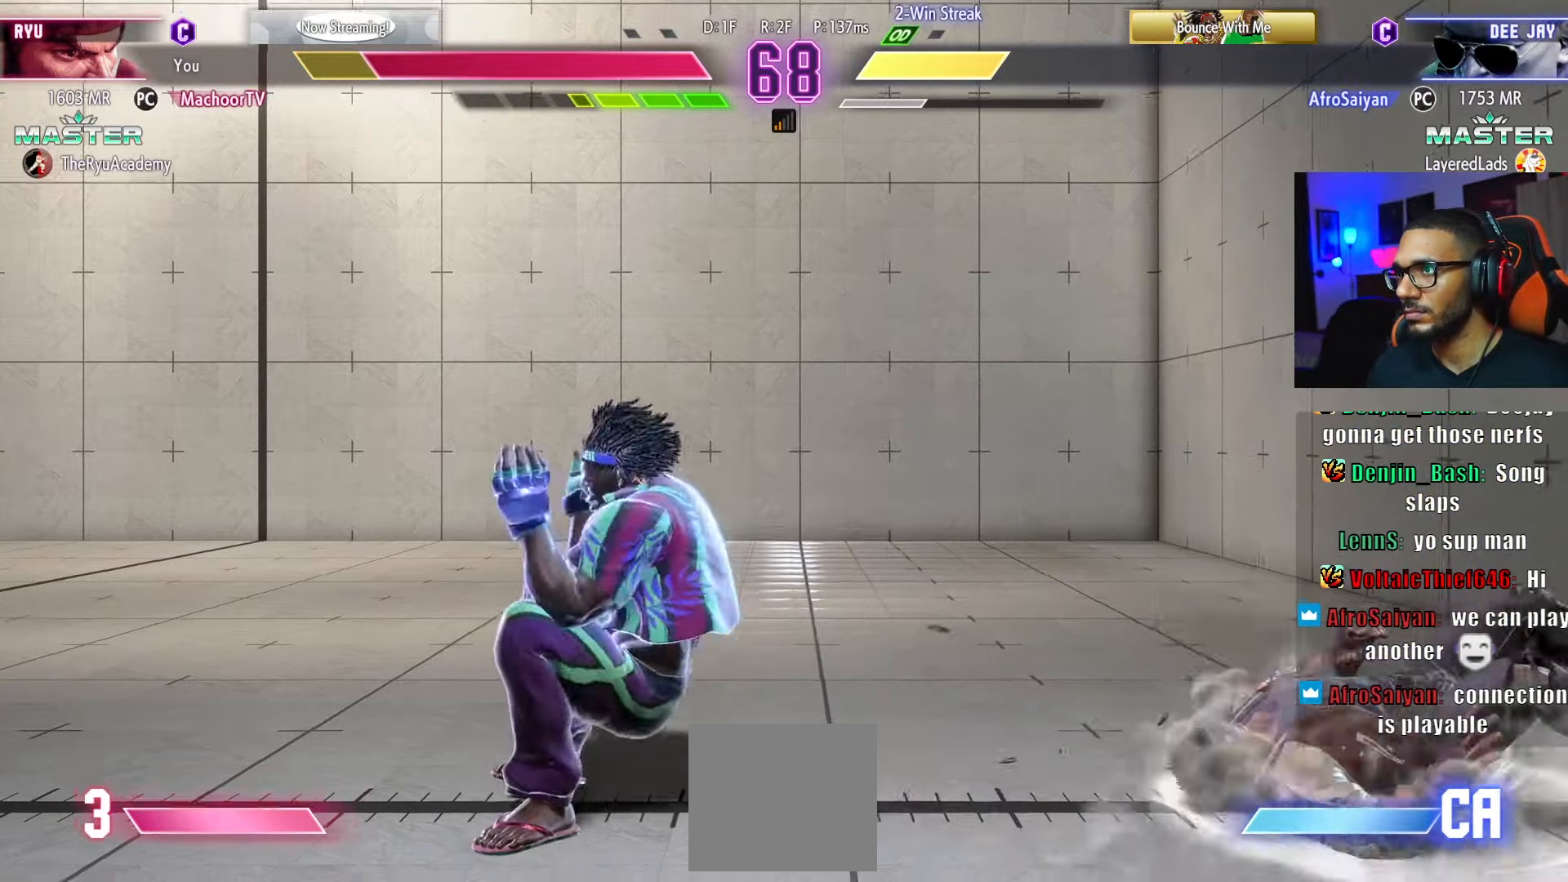
{"buttons": ["DPAD_DOWN", "DPAD_RIGHT"], "left_stick": "center", "right_stick": "center", "events": [[34, "L1", "down"], [117, "L1", "up"]]}
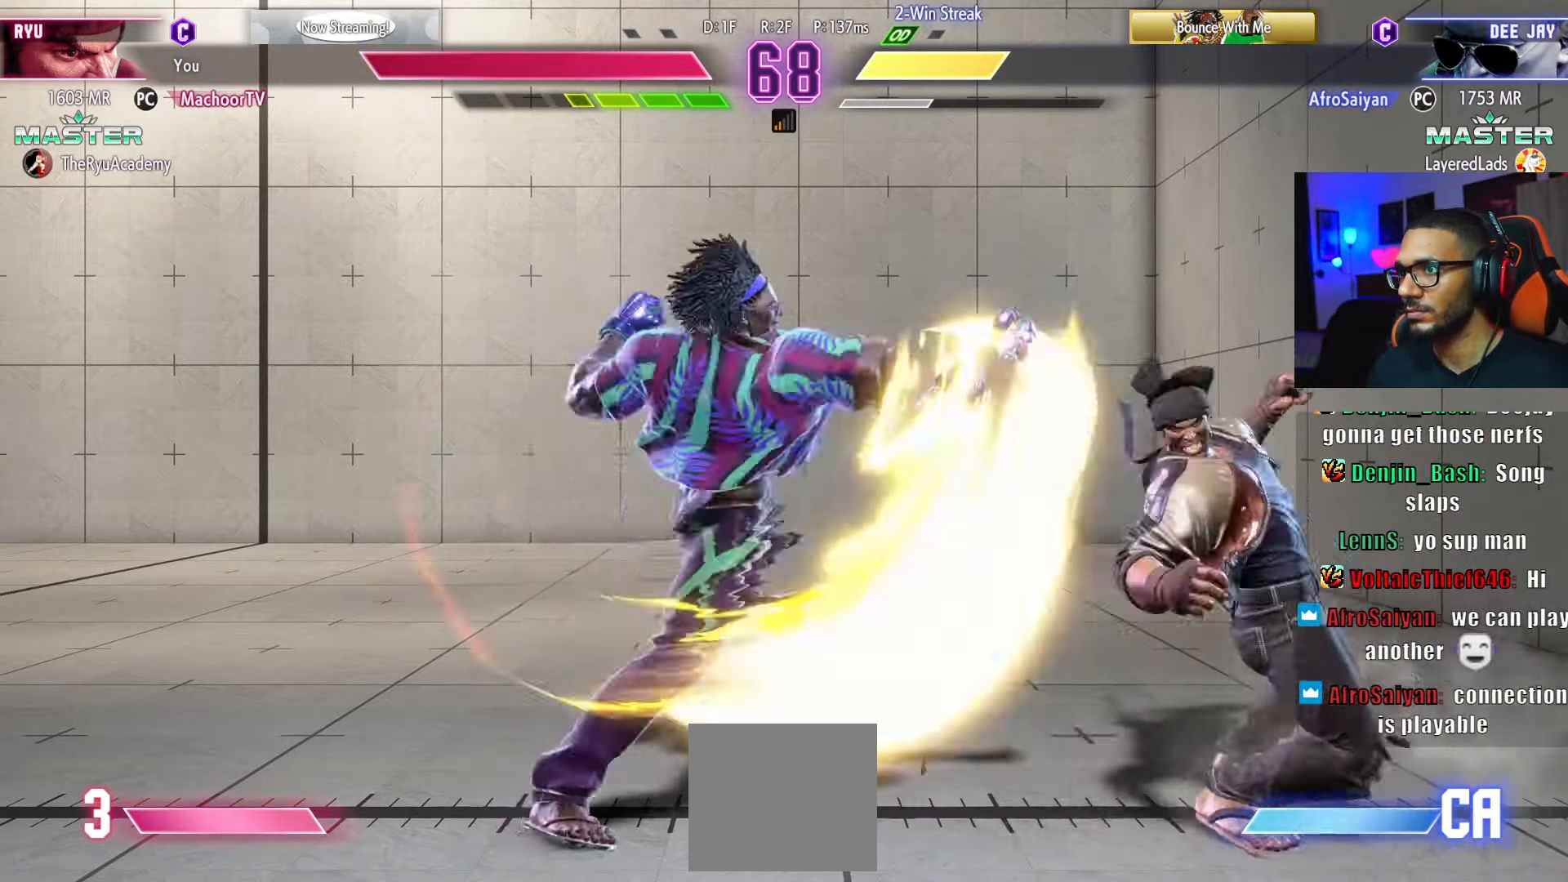
{"buttons": ["DPAD_LEFT"], "left_stick": "center", "right_stick": "center", "events": [[134, "CIRCLE", "down"], [134, "TRIANGLE", "down"], [284, "DPAD_DOWN", "up"], [284, "TRIANGLE", "up"], [300, "CIRCLE", "up"], [300, "DPAD_RIGHT", "up"], [417, "DPAD_LEFT", "down"]]}
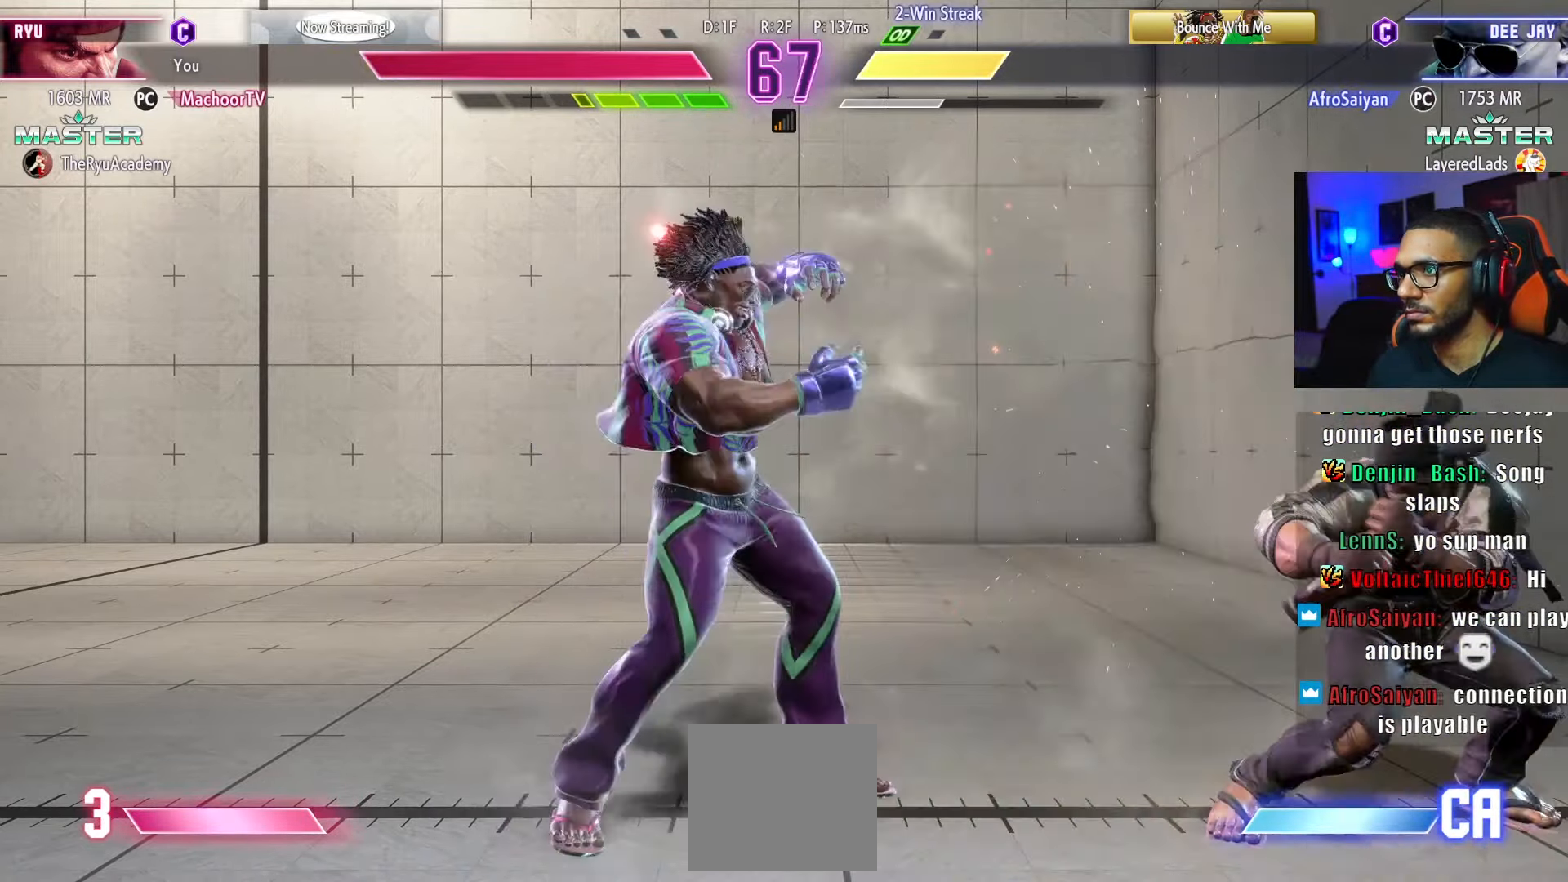
{"buttons": ["L2"], "left_stick": "center", "right_stick": "center", "events": [[250, "DPAD_DOWN", "down"], [250, "DPAD_LEFT", "up"], [267, "CIRCLE", "down"], [367, "DPAD_DOWN", "up"], [384, "CIRCLE", "up"], [500, "L2", "down"]]}
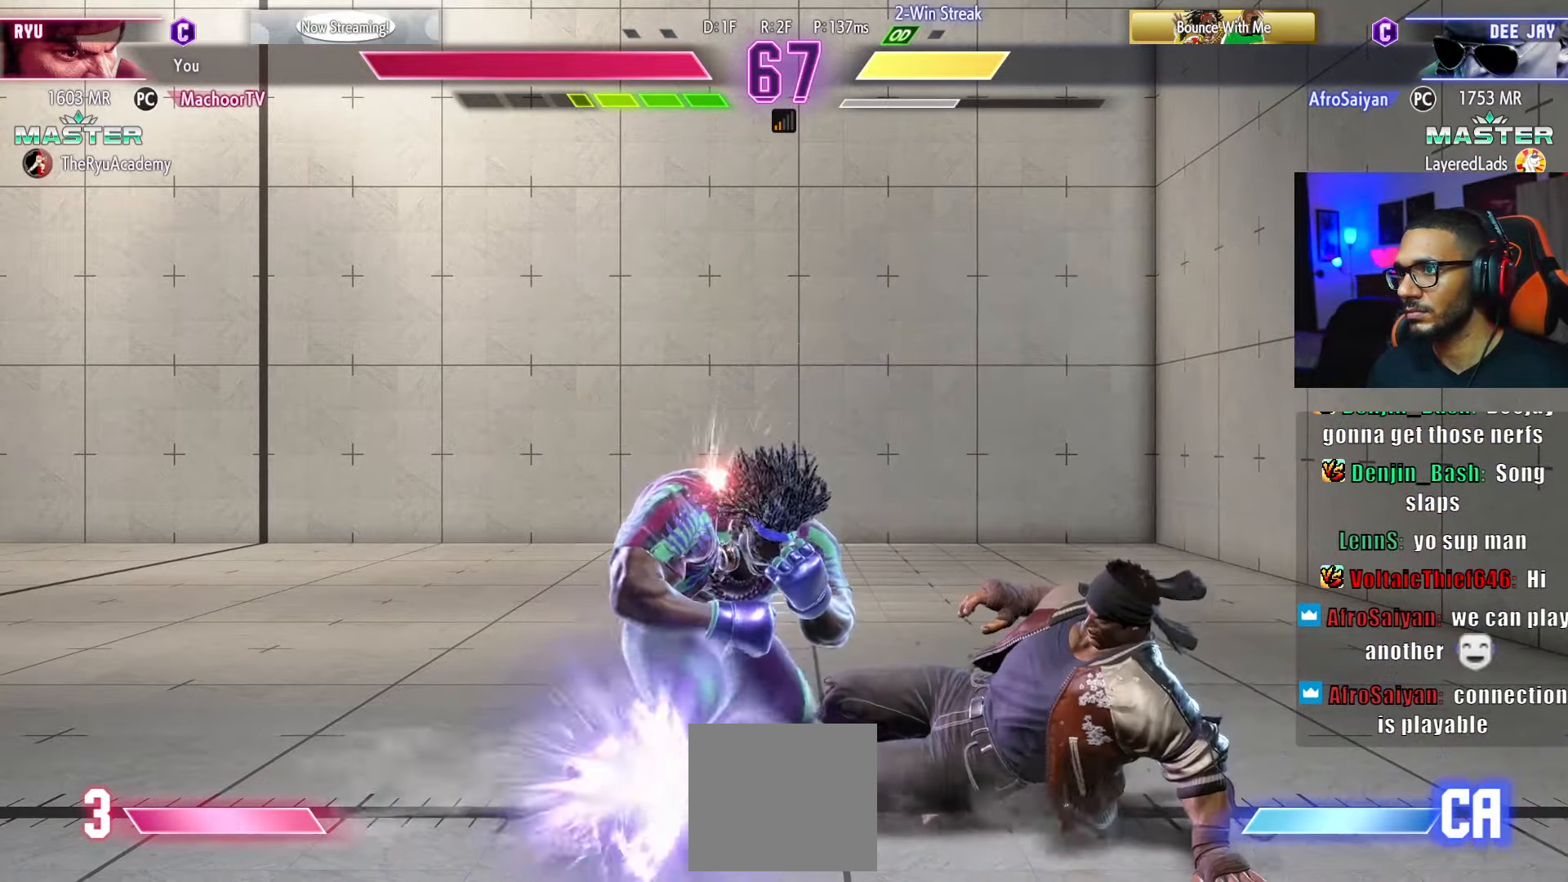
{"buttons": ["CROSS", "SQUARE", "DPAD_RIGHT"], "left_stick": "center", "right_stick": "center", "events": [[134, "L2", "up"], [434, "DPAD_RIGHT", "down"], [467, "CROSS", "down"], [467, "SQUARE", "down"]]}
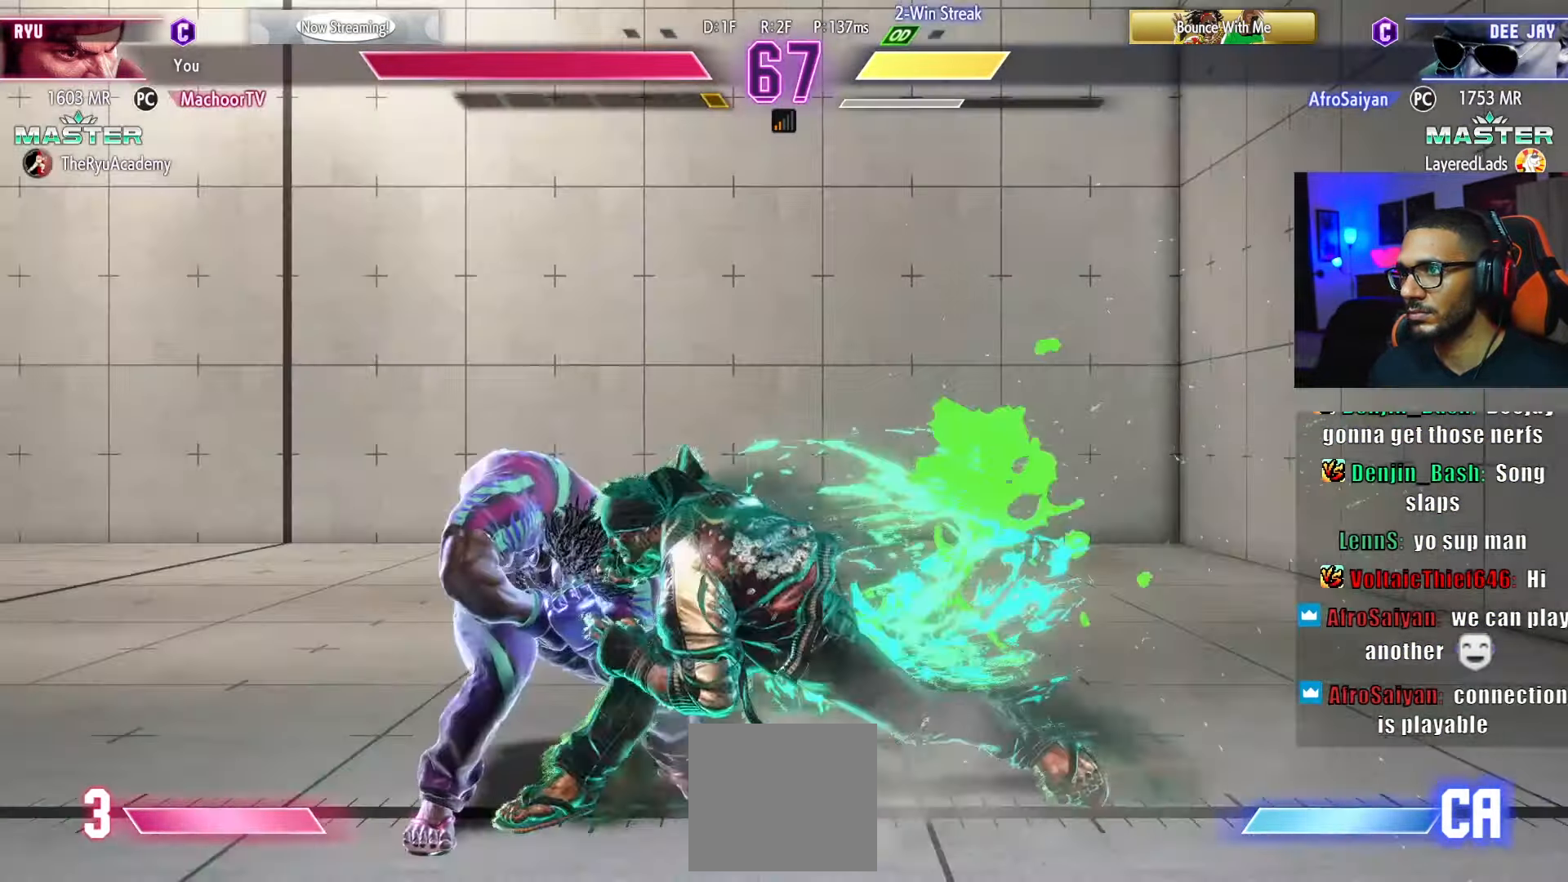
{"buttons": [], "left_stick": "center", "right_stick": "center", "events": [[134, "SQUARE", "up"], [150, "CROSS", "up"], [434, "DPAD_RIGHT", "up"]]}
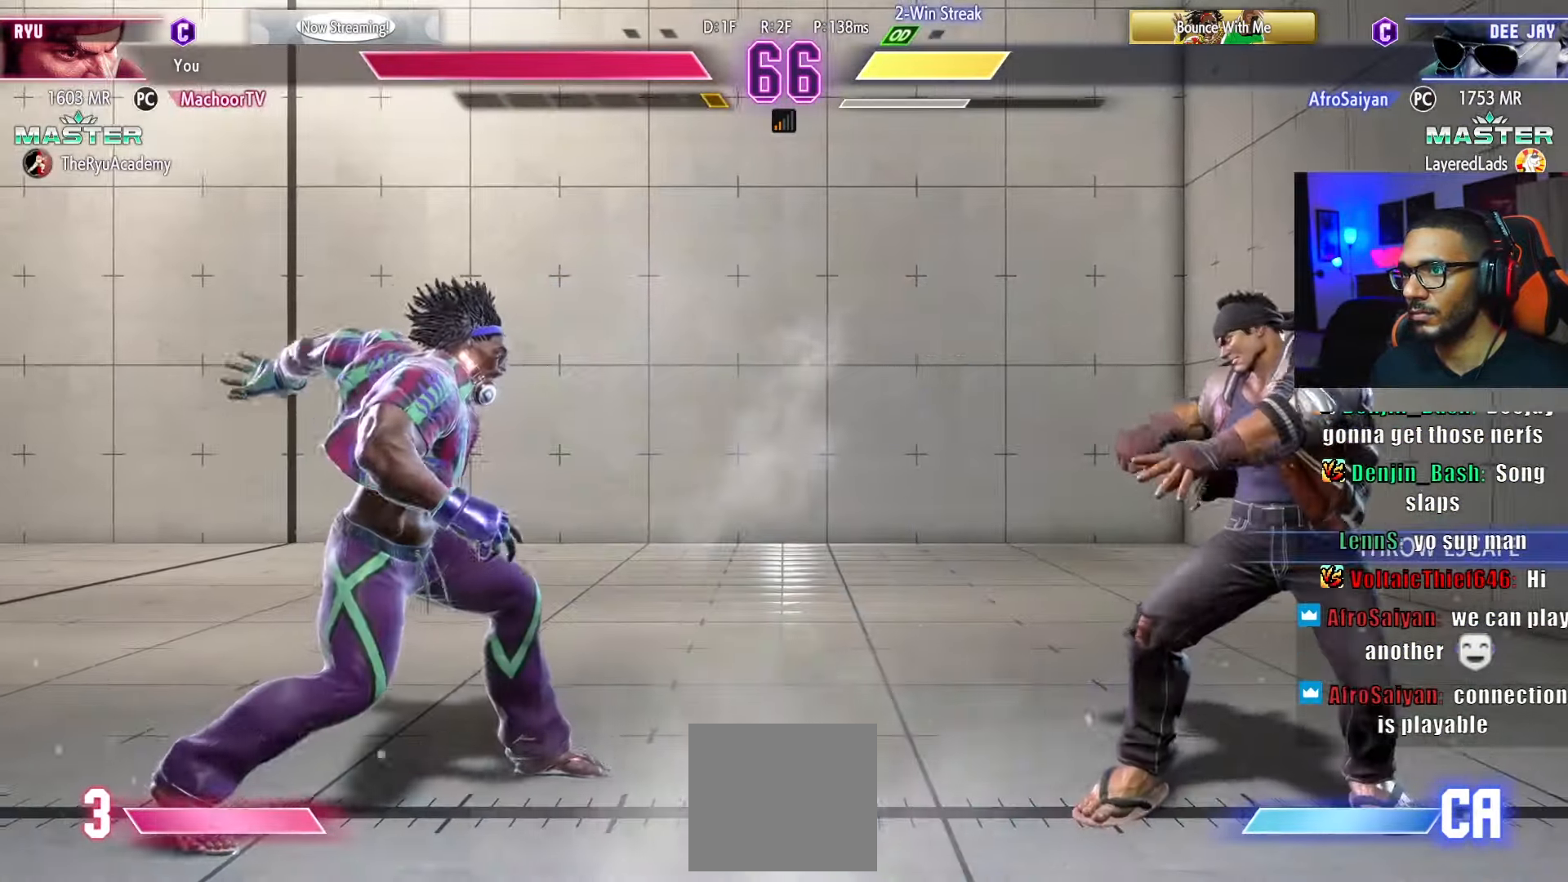
{"buttons": ["DPAD_LEFT"], "left_stick": "center", "right_stick": "down-right", "events": [[200, "right_stick", "down-right"], [284, "DPAD_LEFT", "down"], [284, "right_stick", "center"], [384, "DPAD_LEFT", "up"], [417, "right_stick", "down-right"], [434, "DPAD_LEFT", "down"]]}
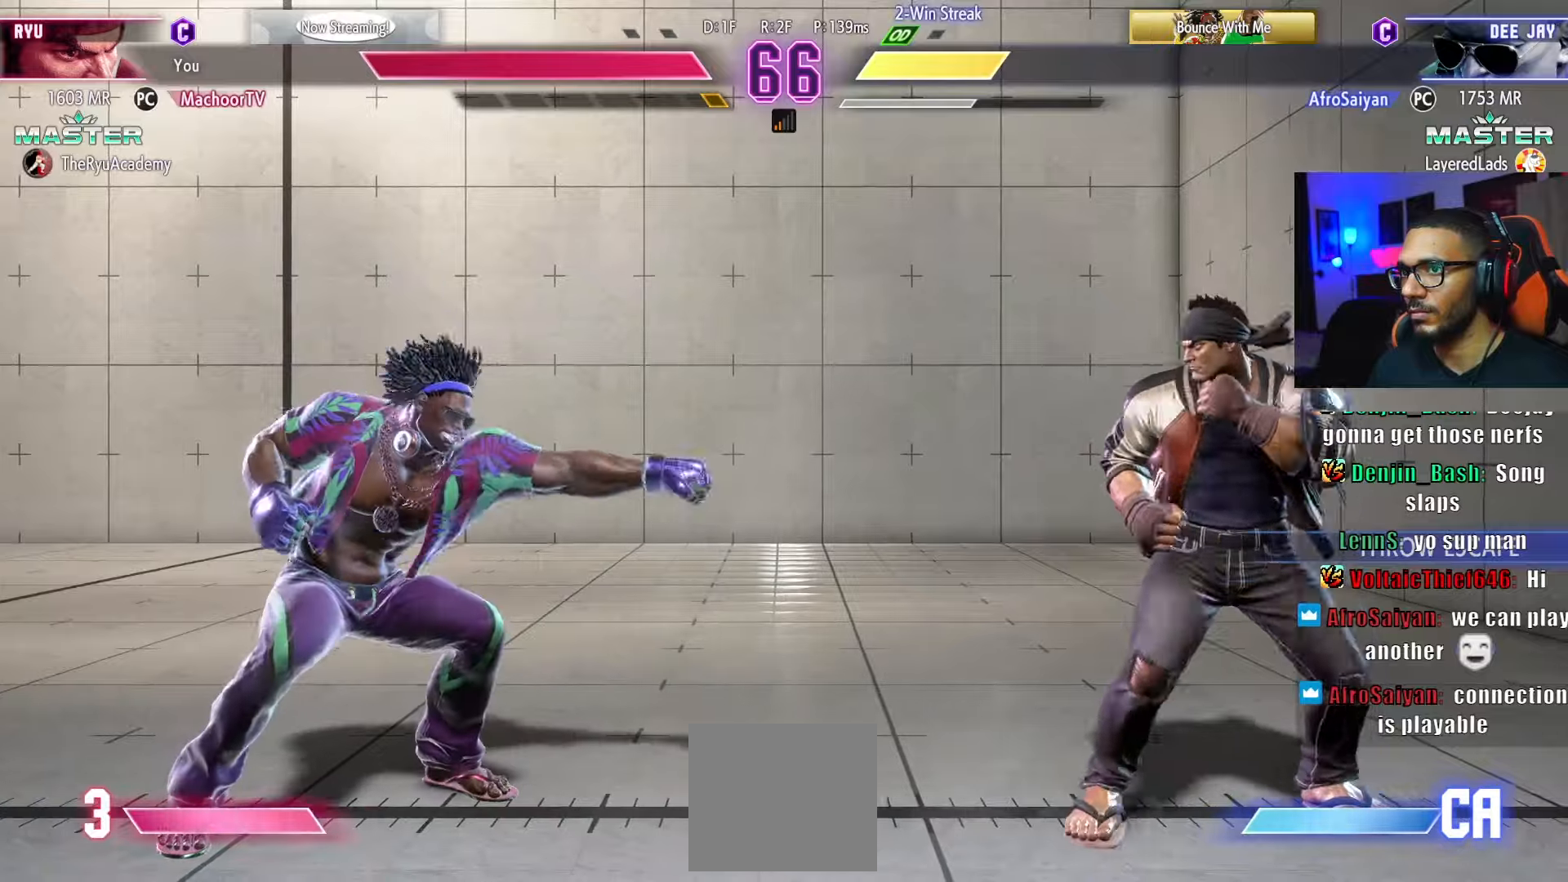
{"buttons": ["DPAD_UP", "DPAD_LEFT"], "left_stick": "center", "right_stick": "center", "events": [[34, "right_stick", "center"], [167, "DPAD_LEFT", "up"], [317, "DPAD_LEFT", "down"], [350, "DPAD_UP", "down"]]}
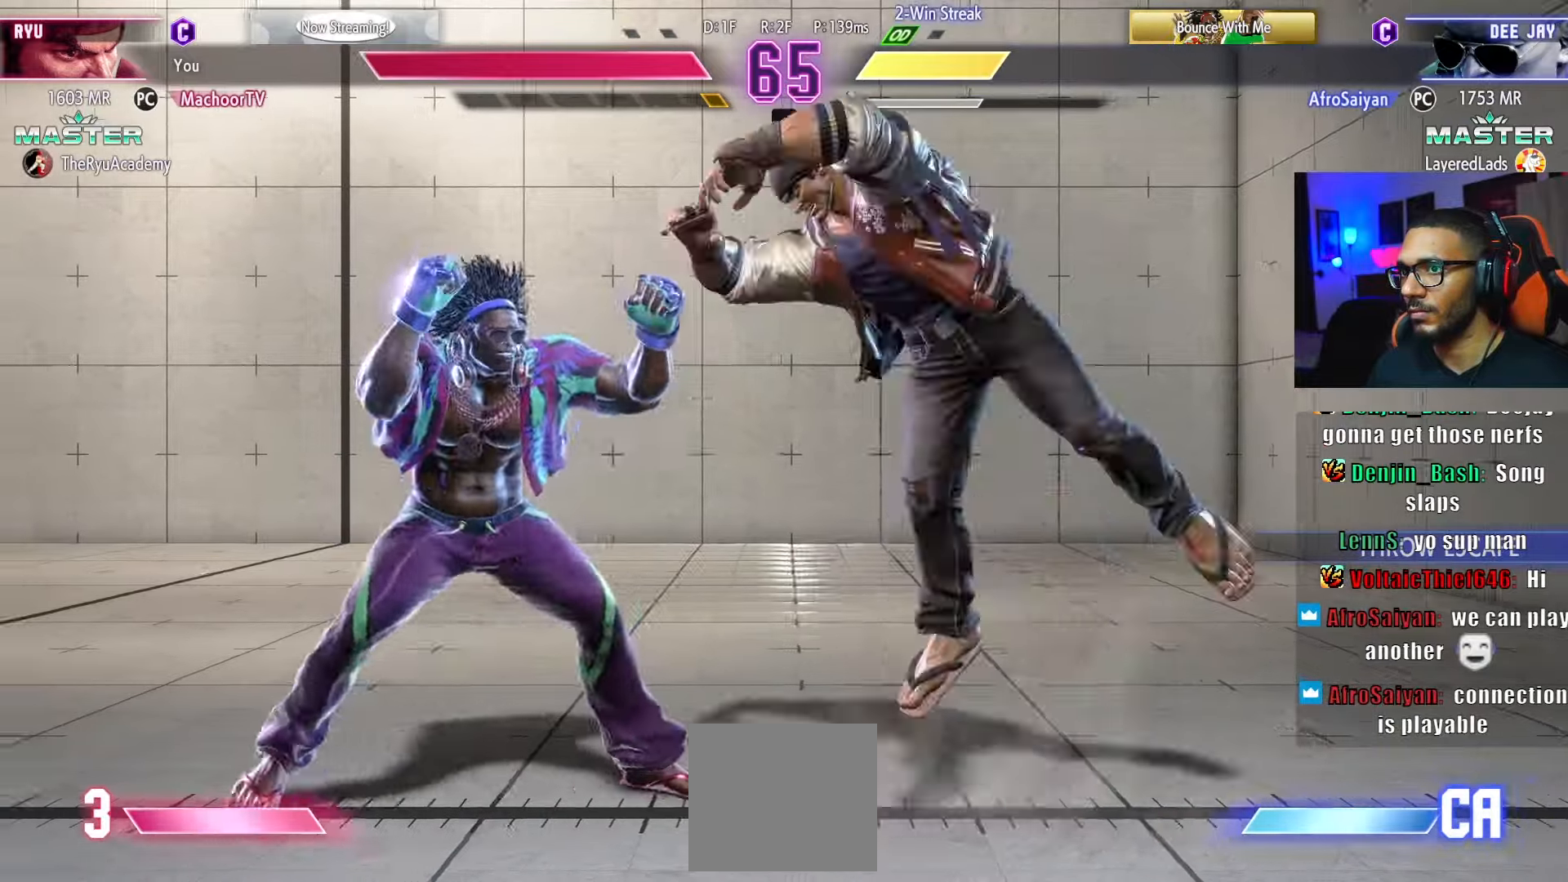
{"buttons": [], "left_stick": "center", "right_stick": "center", "events": [[84, "DPAD_LEFT", "up"], [84, "DPAD_UP", "up"], [134, "DPAD_DOWN", "down"], [300, "DPAD_DOWN", "up"], [350, "CROSS", "down"], [500, "CROSS", "up"]]}
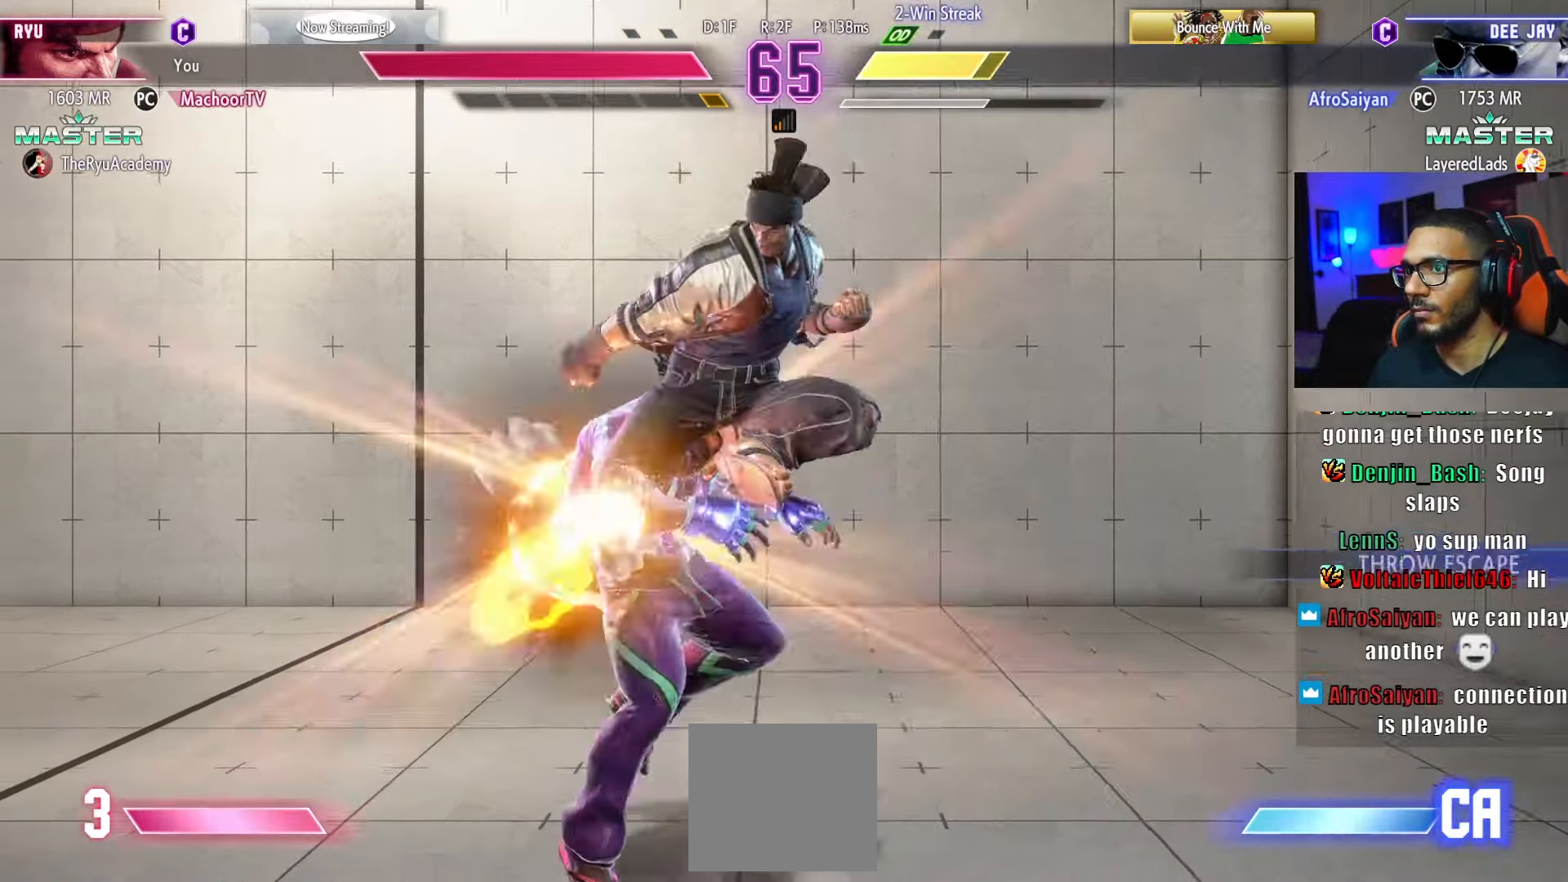
{"buttons": ["DPAD_LEFT"], "left_stick": "center", "right_stick": "center", "events": [[117, "DPAD_RIGHT", "down"], [200, "DPAD_RIGHT", "up"], [400, "DPAD_LEFT", "down"]]}
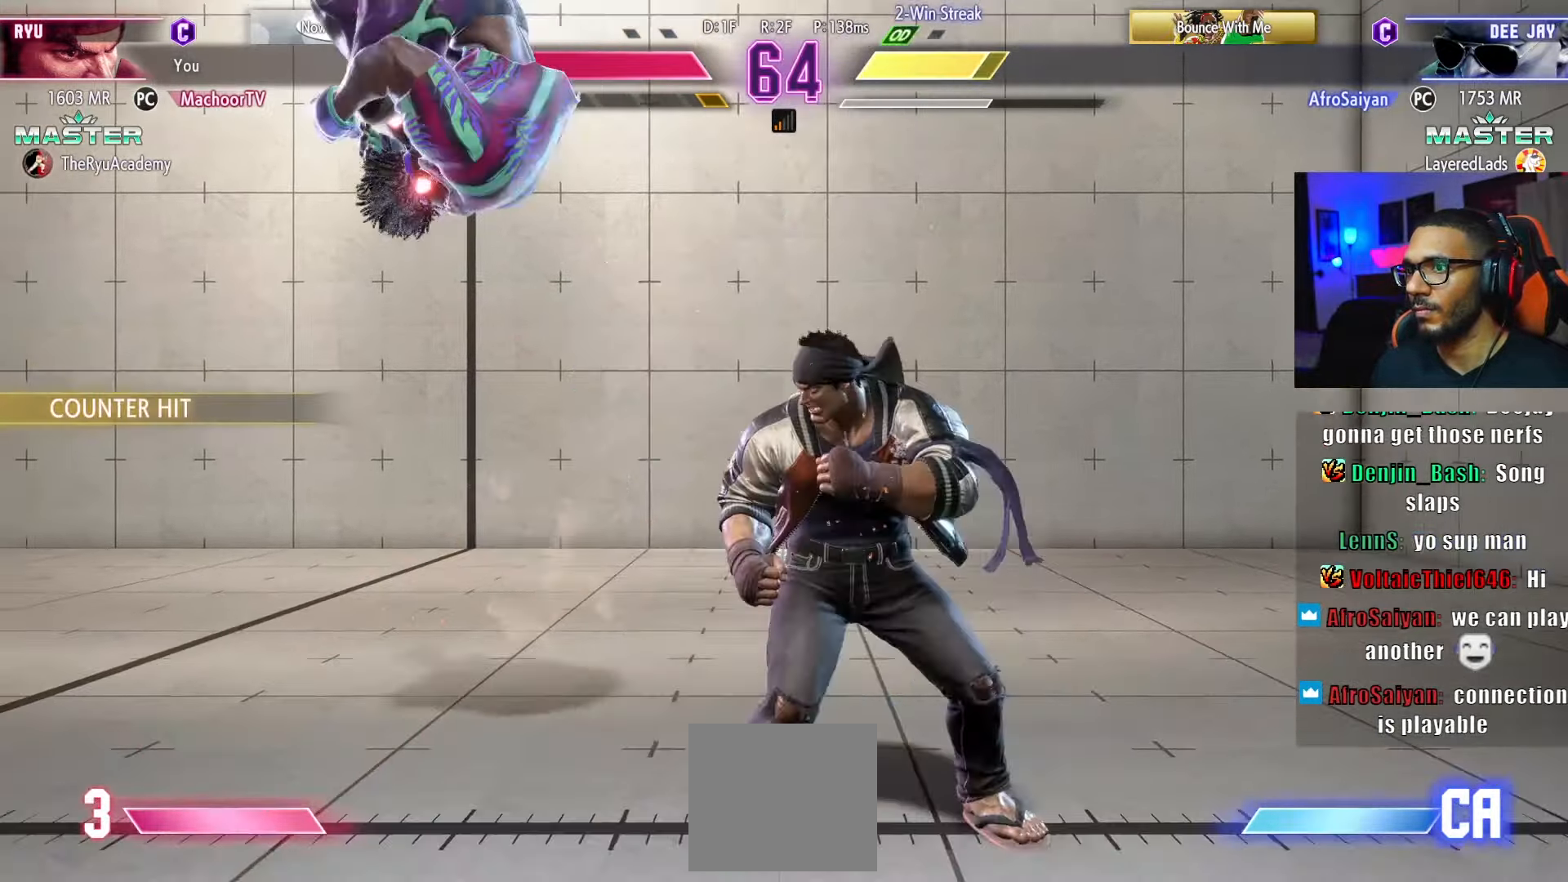
{"buttons": ["DPAD_LEFT"], "left_stick": "center", "right_stick": "center", "events": [[34, "DPAD_LEFT", "up"], [67, "SQUARE", "down"], [217, "SQUARE", "up"], [400, "DPAD_LEFT", "down"]]}
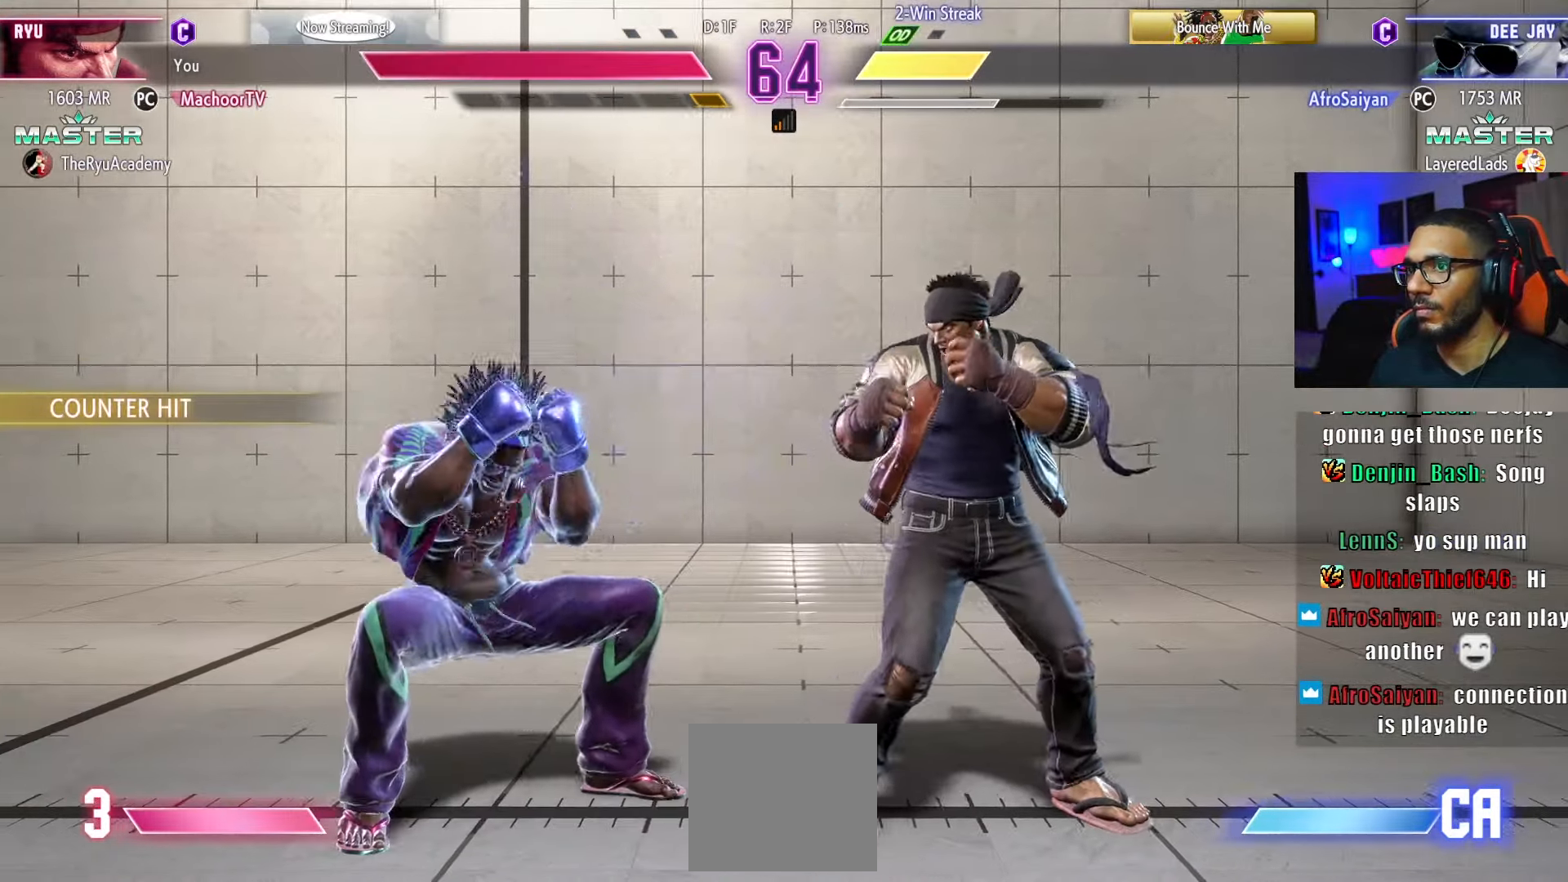
{"buttons": [], "left_stick": "center", "right_stick": "center", "events": [[134, "DPAD_LEFT", "up"], [184, "DPAD_RIGHT", "down"], [467, "DPAD_RIGHT", "up"]]}
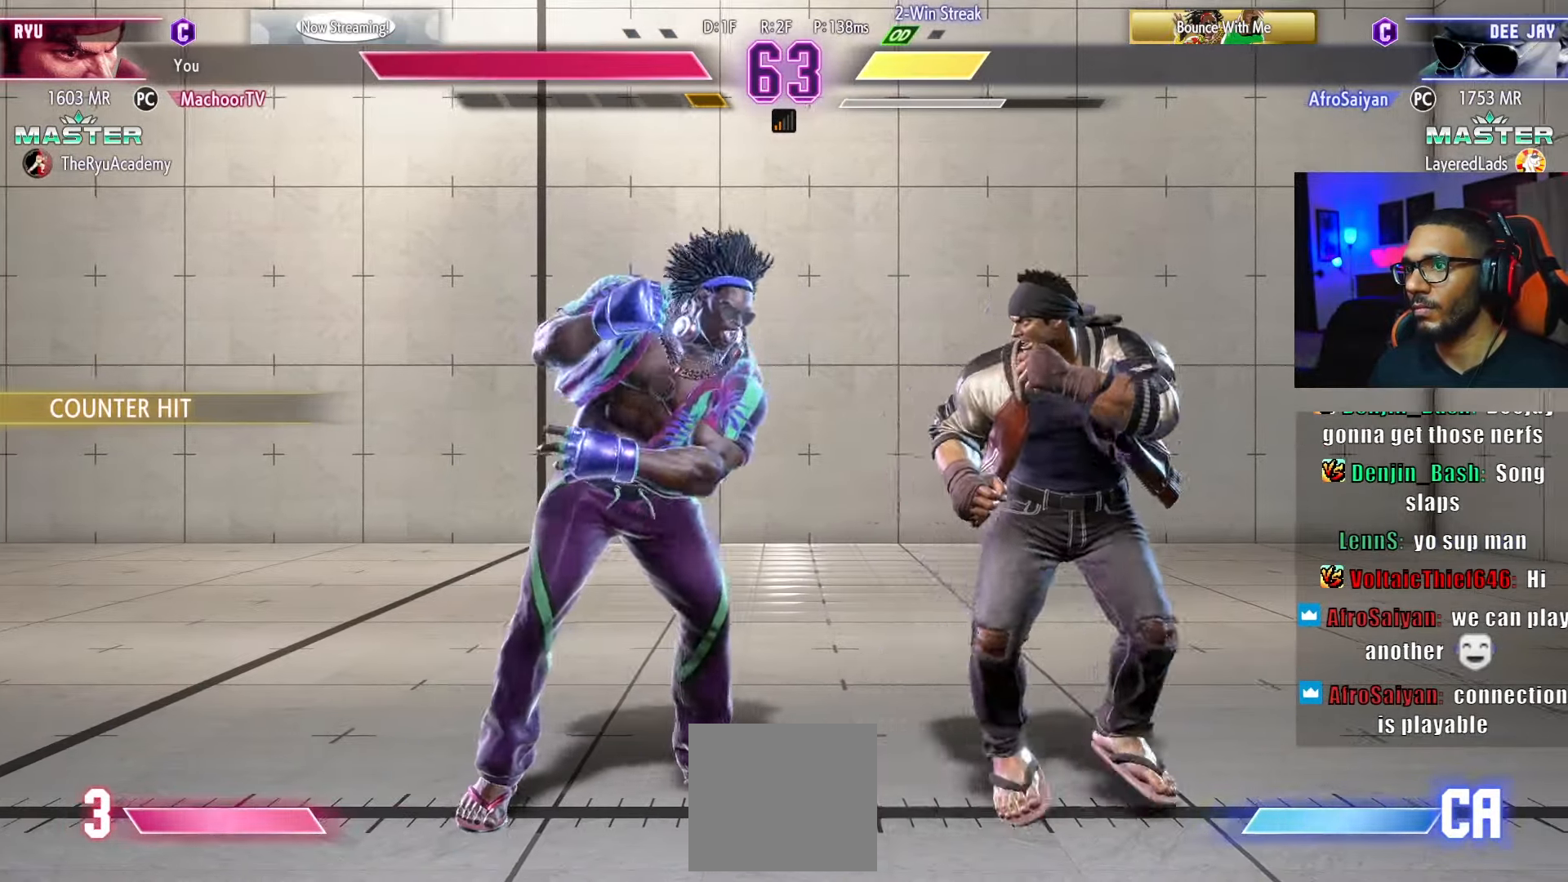
{"buttons": [], "left_stick": "center", "right_stick": "down-right", "events": [[17, "R1", "down"], [117, "R1", "up"], [150, "L2", "down"], [284, "L2", "up"], [500, "right_stick", "down-right"]]}
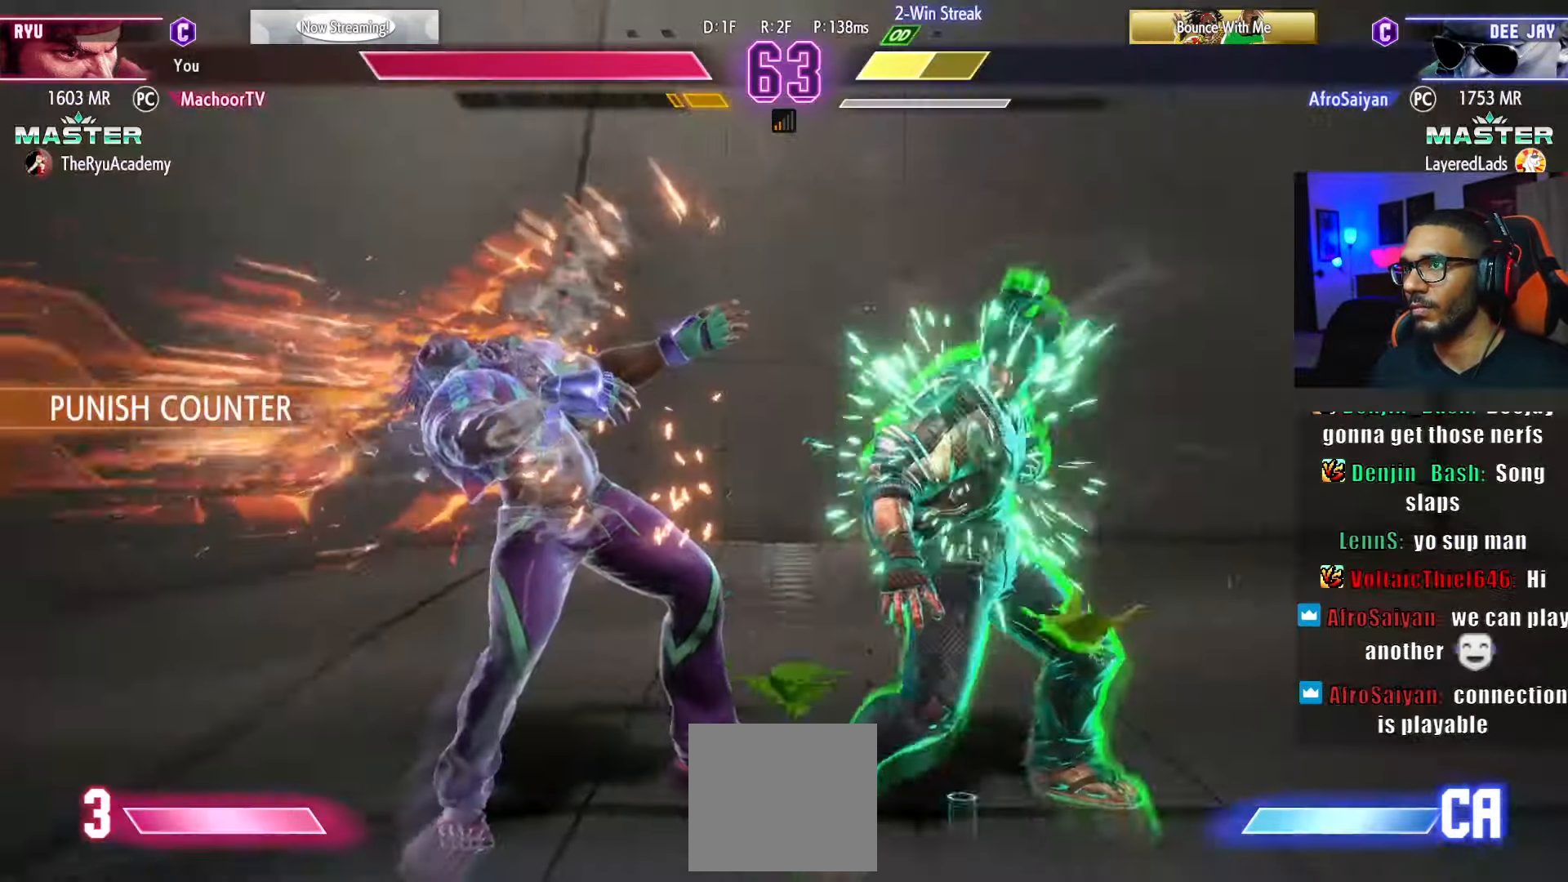
{"buttons": ["DPAD_DOWN"], "left_stick": "center", "right_stick": "center"}
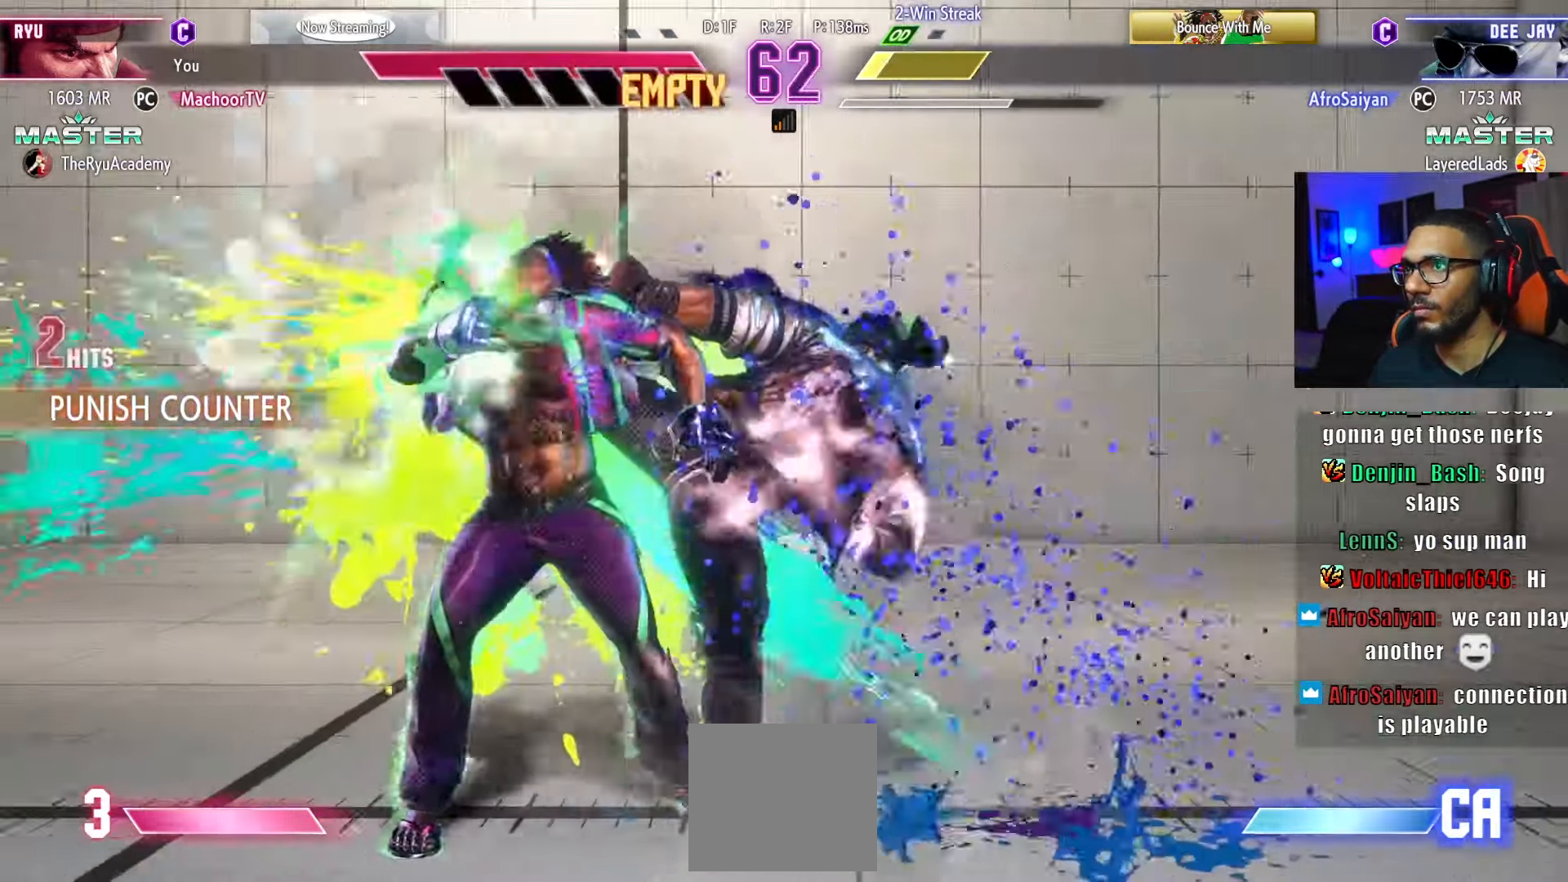
{"buttons": ["R1", "DPAD_DOWN"], "left_stick": "center", "right_stick": "center", "events": [[467, "R1", "down"]]}
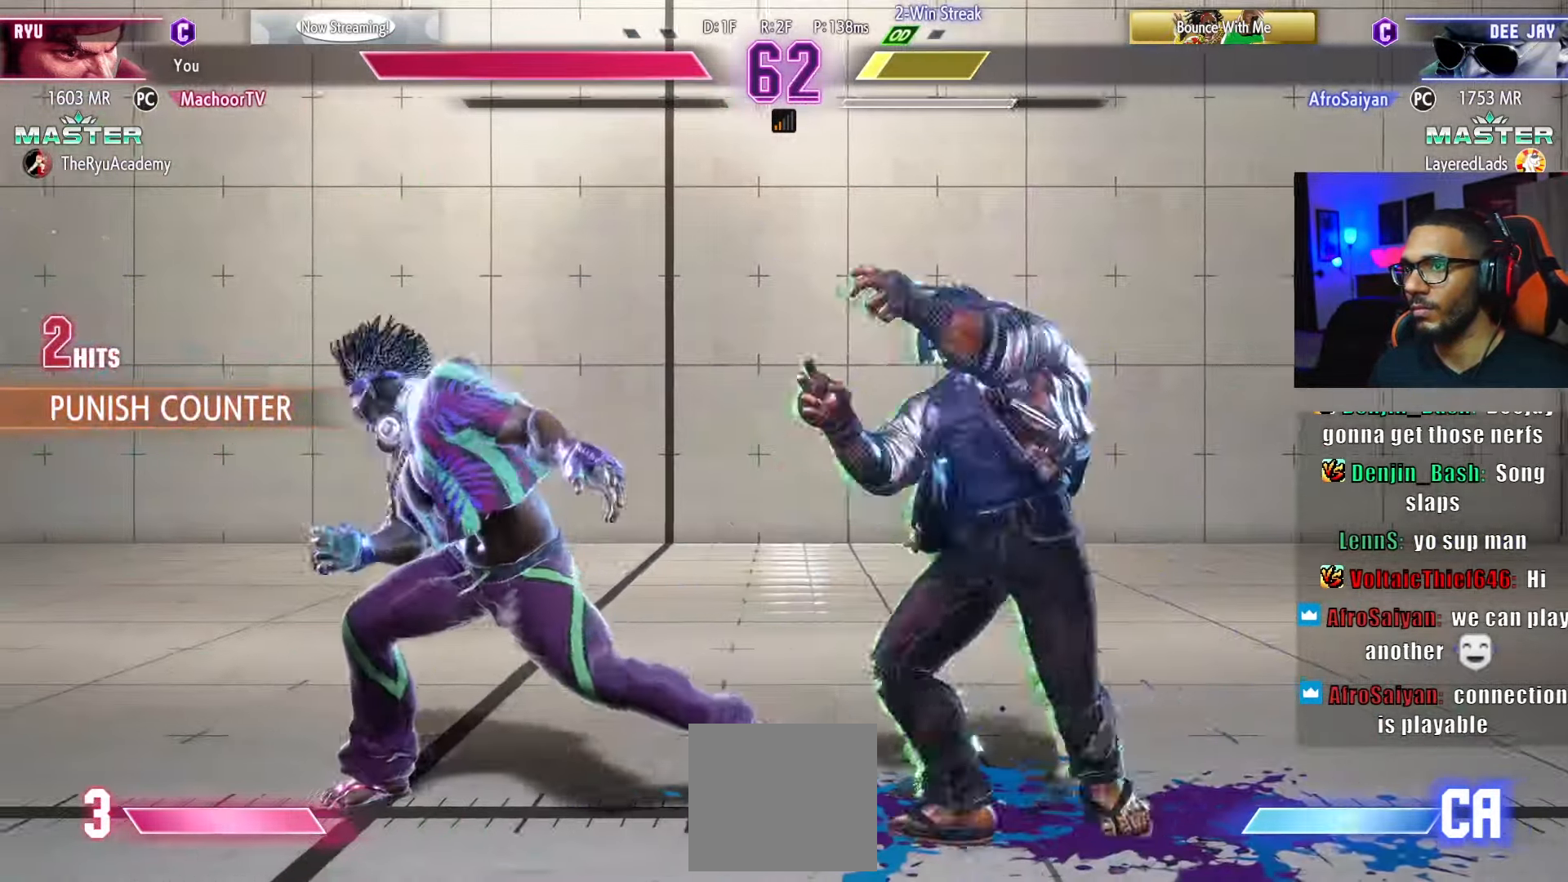
{"buttons": ["DPAD_DOWN"], "left_stick": "center", "right_stick": "center", "events": [[50, "DPAD_RIGHT", "down"], [84, "DPAD_DOWN", "up"], [117, "DPAD_RIGHT", "up"], [117, "R1", "up"], [134, "CIRCLE", "down"], [234, "CIRCLE", "up"], [284, "CIRCLE", "down"], [284, "DPAD_DOWN", "down"], [300, "DPAD_RIGHT", "down"], [350, "DPAD_DOWN", "up"], [367, "CIRCLE", "up"], [417, "DPAD_RIGHT", "up"], [500, "DPAD_DOWN", "down"]]}
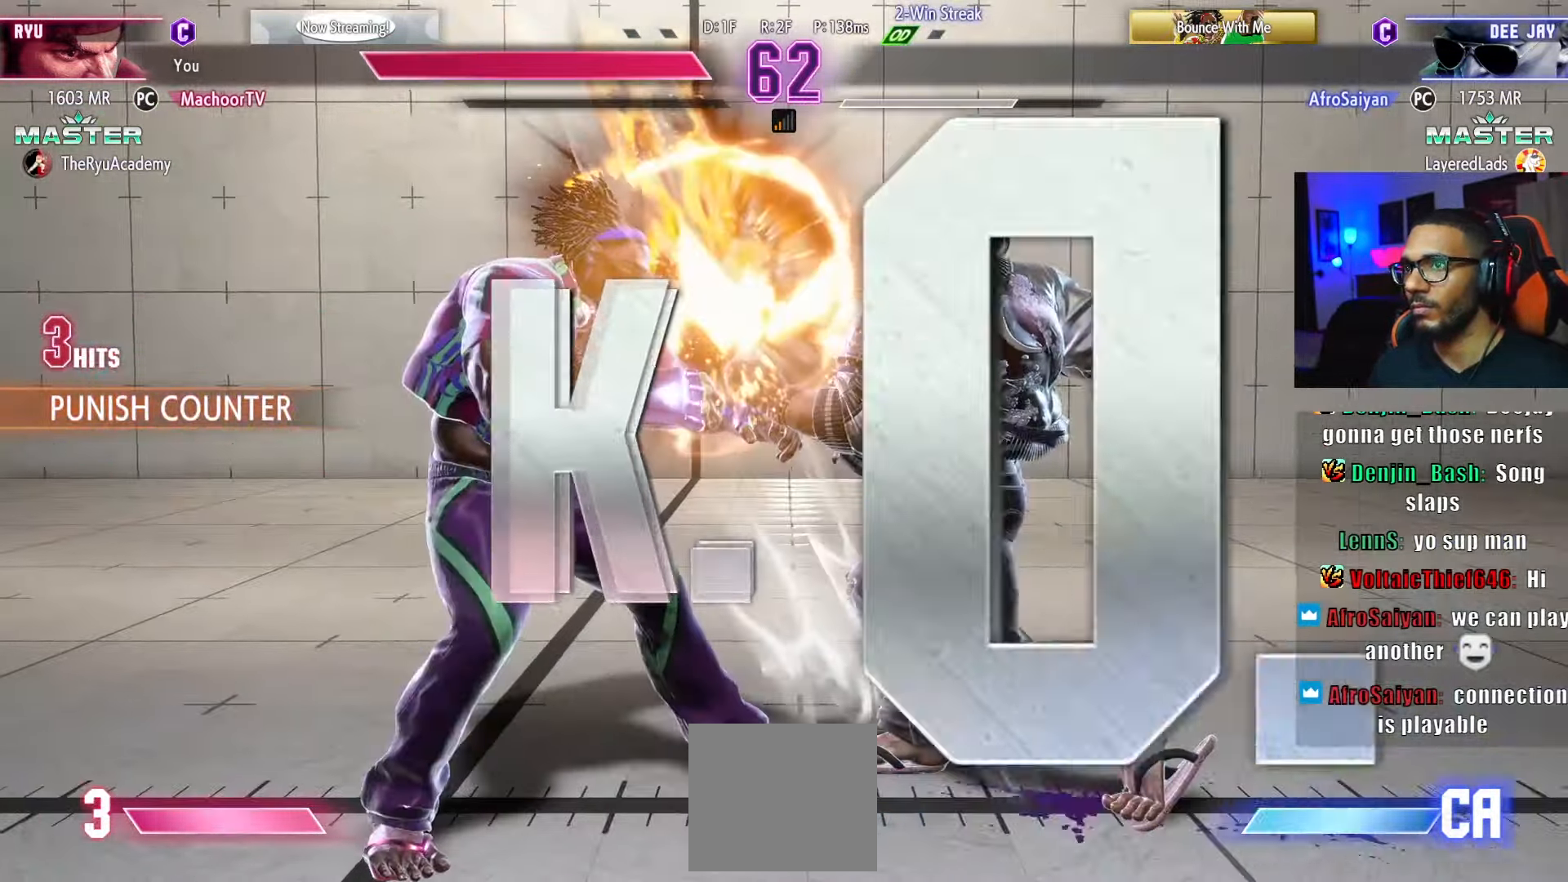
{"buttons": [], "left_stick": "center", "right_stick": "center", "events": [[34, "DPAD_RIGHT", "down"], [67, "DPAD_DOWN", "up"], [134, "DPAD_RIGHT", "up"]]}
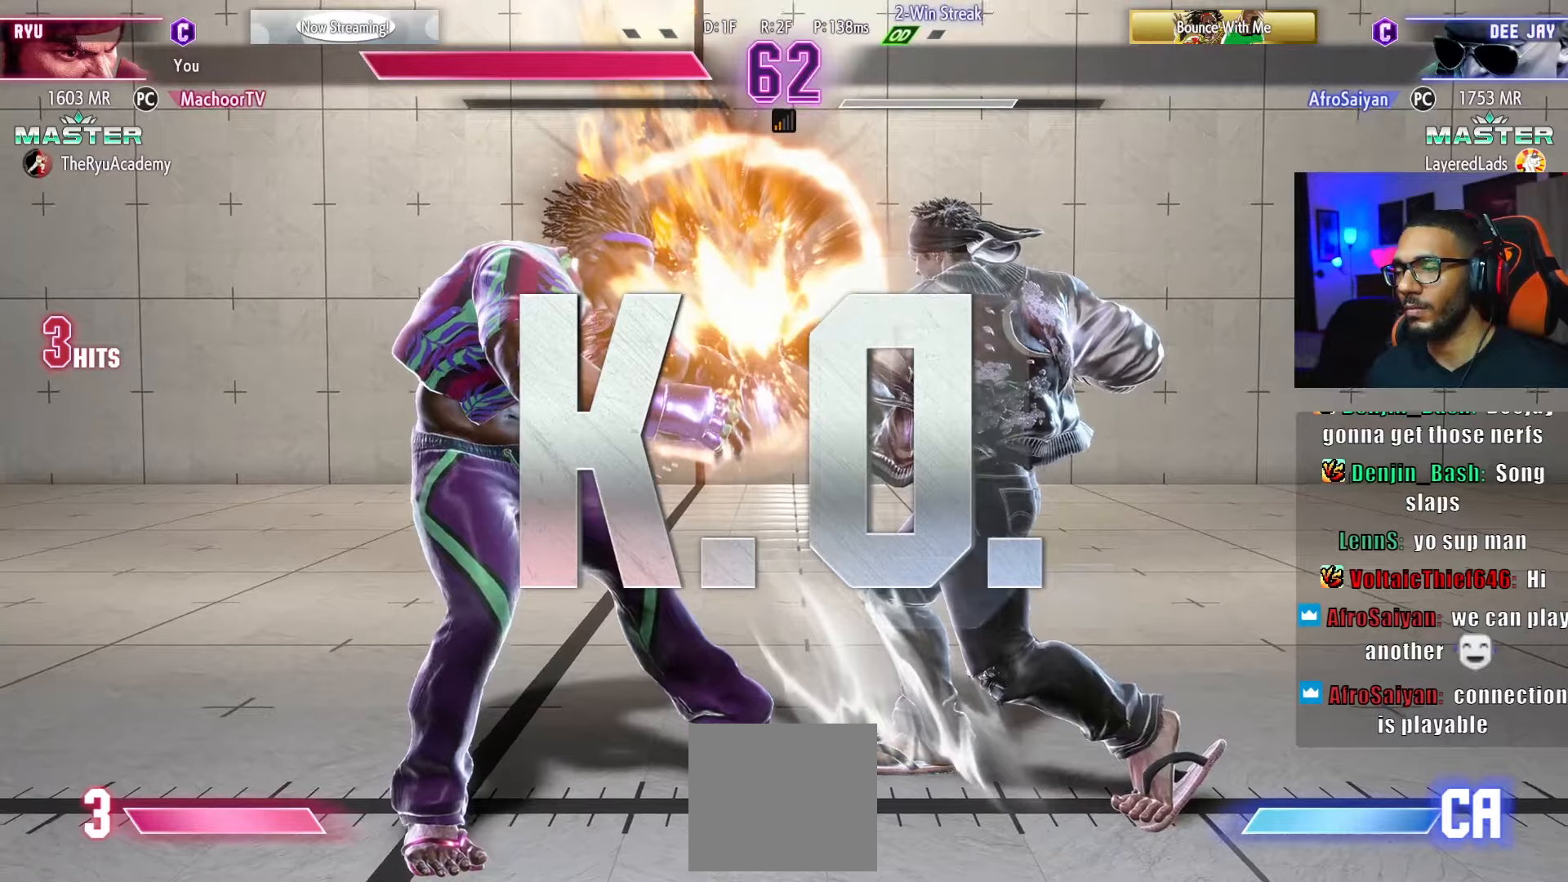
{"buttons": [], "left_stick": "center", "right_stick": "center", "events": []}
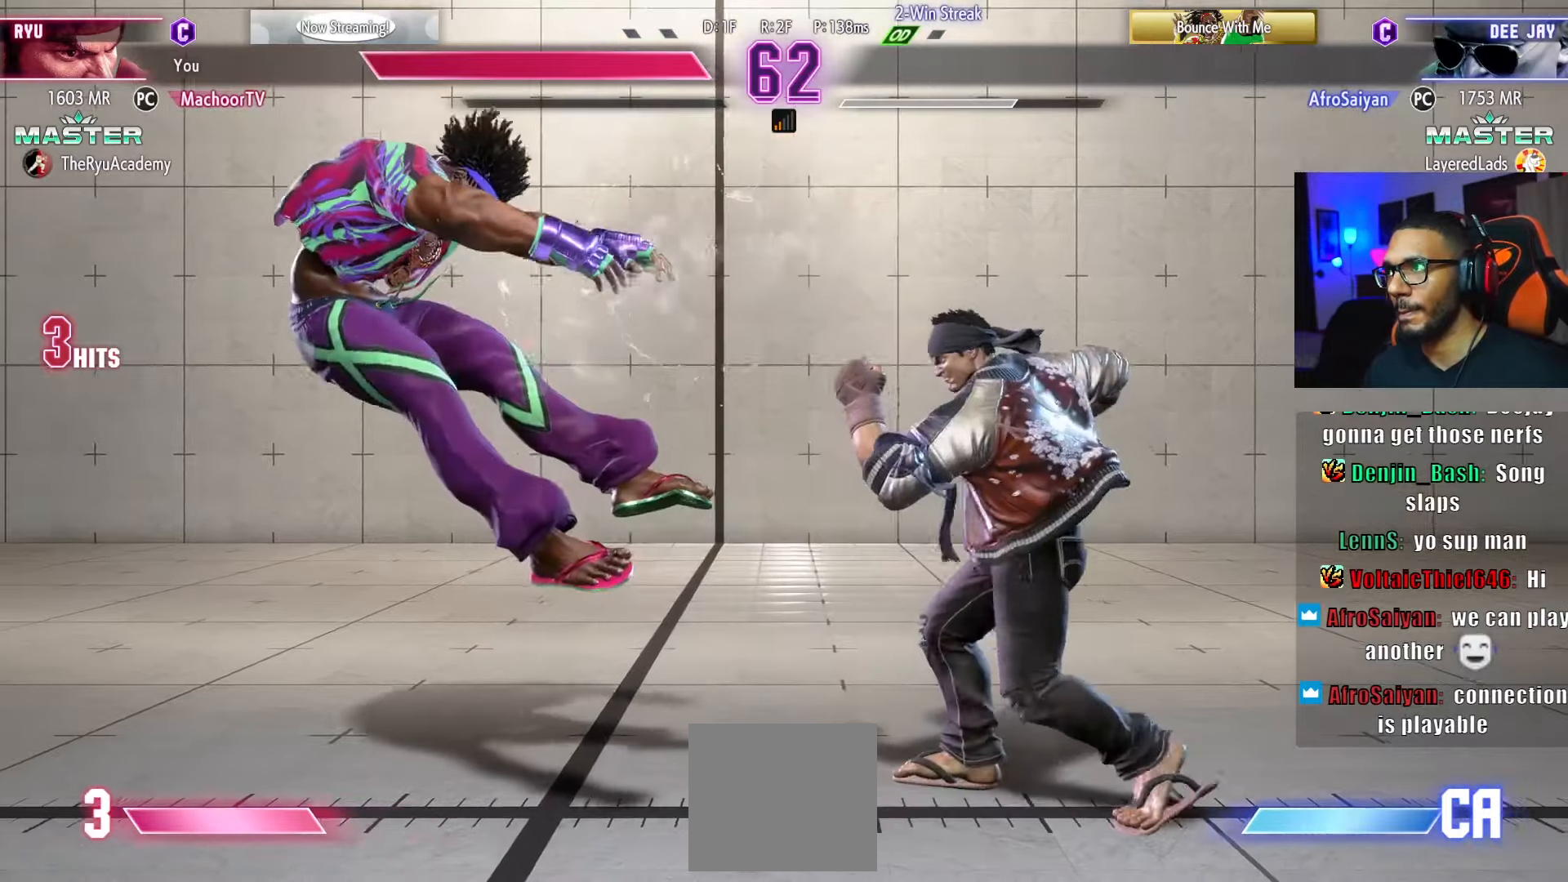
{"buttons": ["START"], "left_stick": "center", "right_stick": "center", "events": [[267, "START", "down"], [384, "START", "up"], [500, "START", "down"]]}
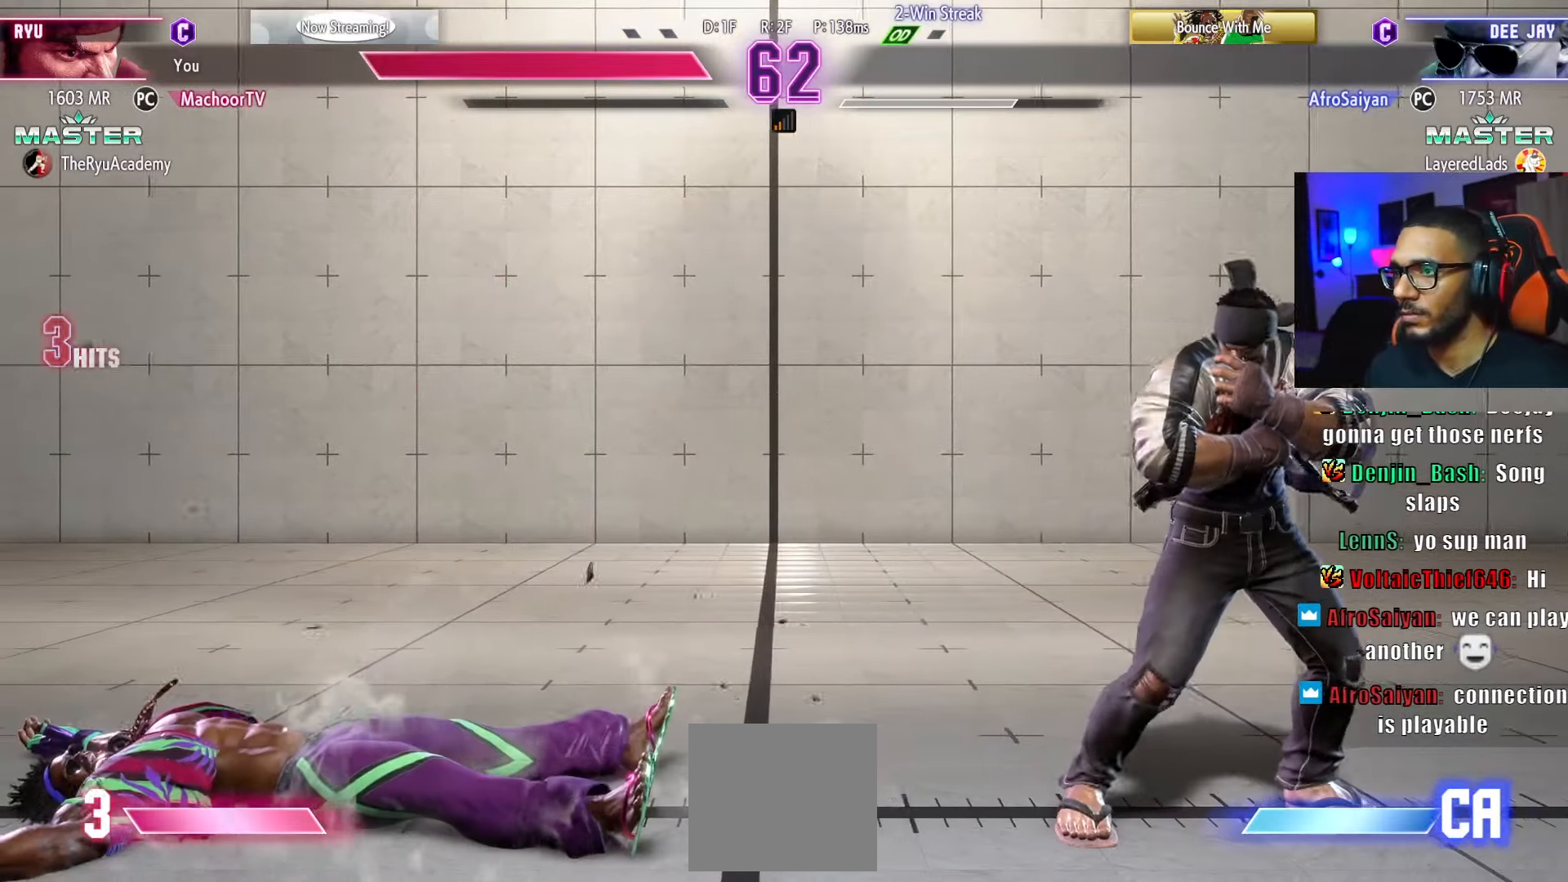
{"buttons": ["START"], "left_stick": "center", "right_stick": "center", "events": [[134, "START", "up"], [234, "START", "down"], [350, "START", "up"], [467, "START", "down"]]}
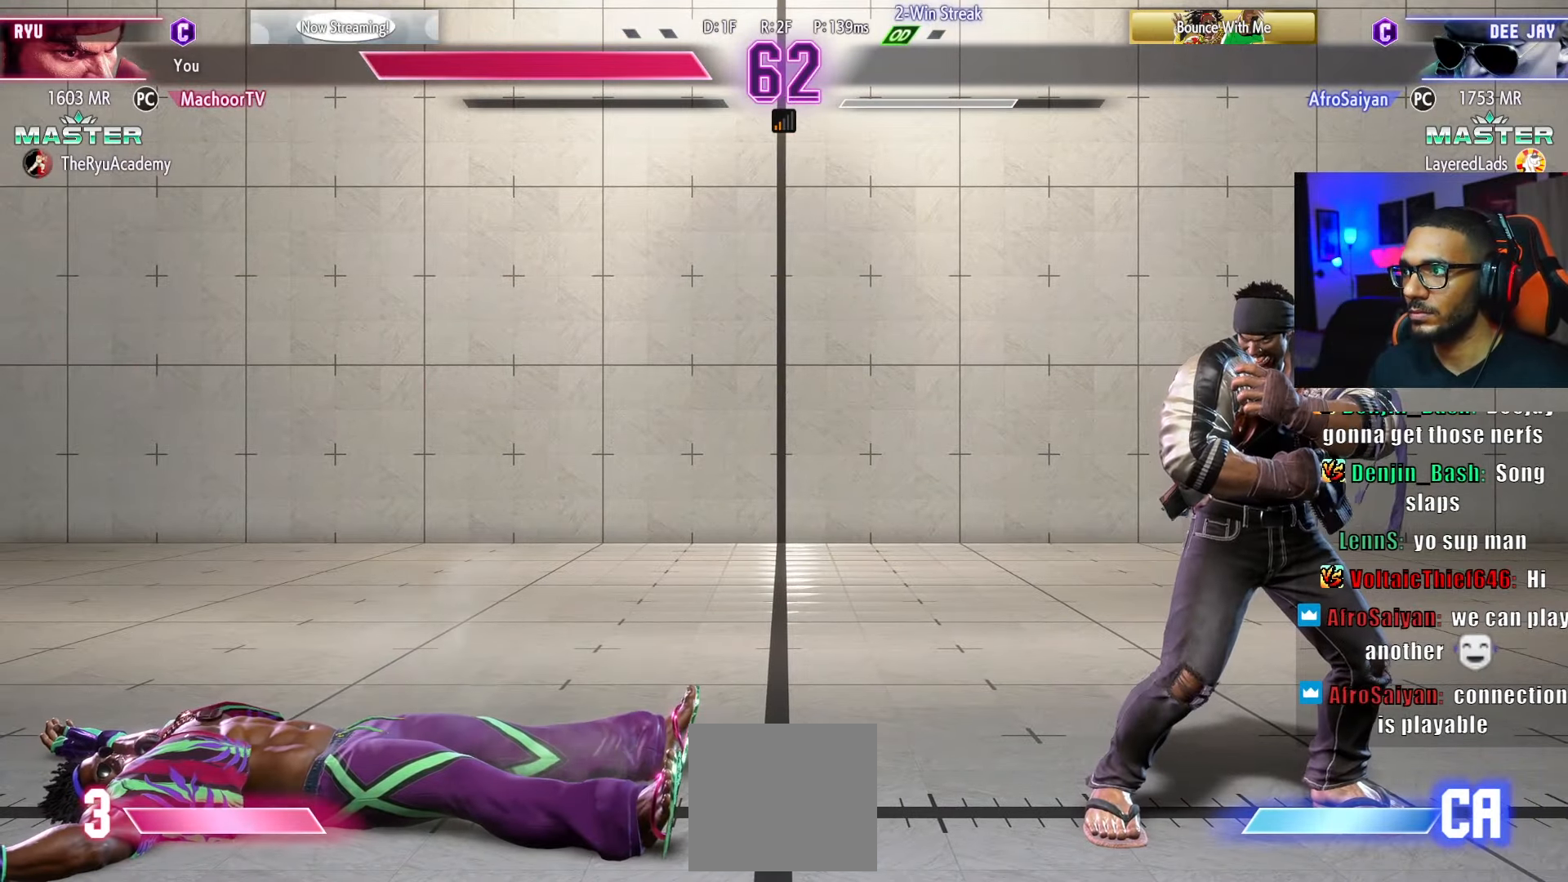
{"buttons": ["START"], "left_stick": "center", "right_stick": "center", "events": [[100, "START", "up"], [217, "START", "down"], [334, "START", "up"], [467, "START", "down"]]}
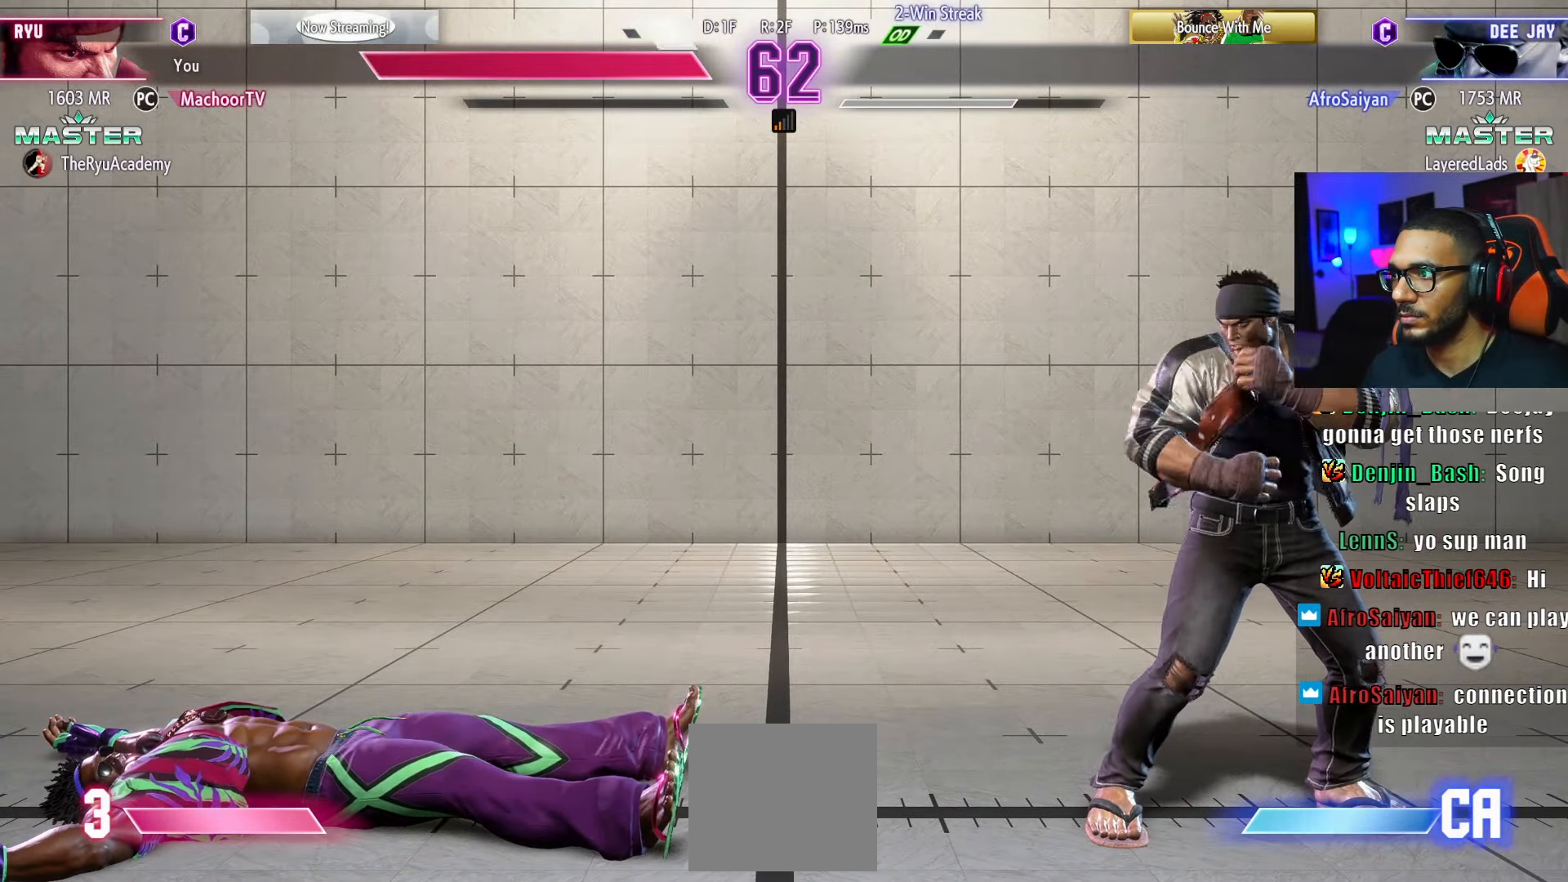
{"buttons": [], "left_stick": "center", "right_stick": "center", "events": [[84, "START", "up"], [284, "START", "down"], [400, "START", "up"]]}